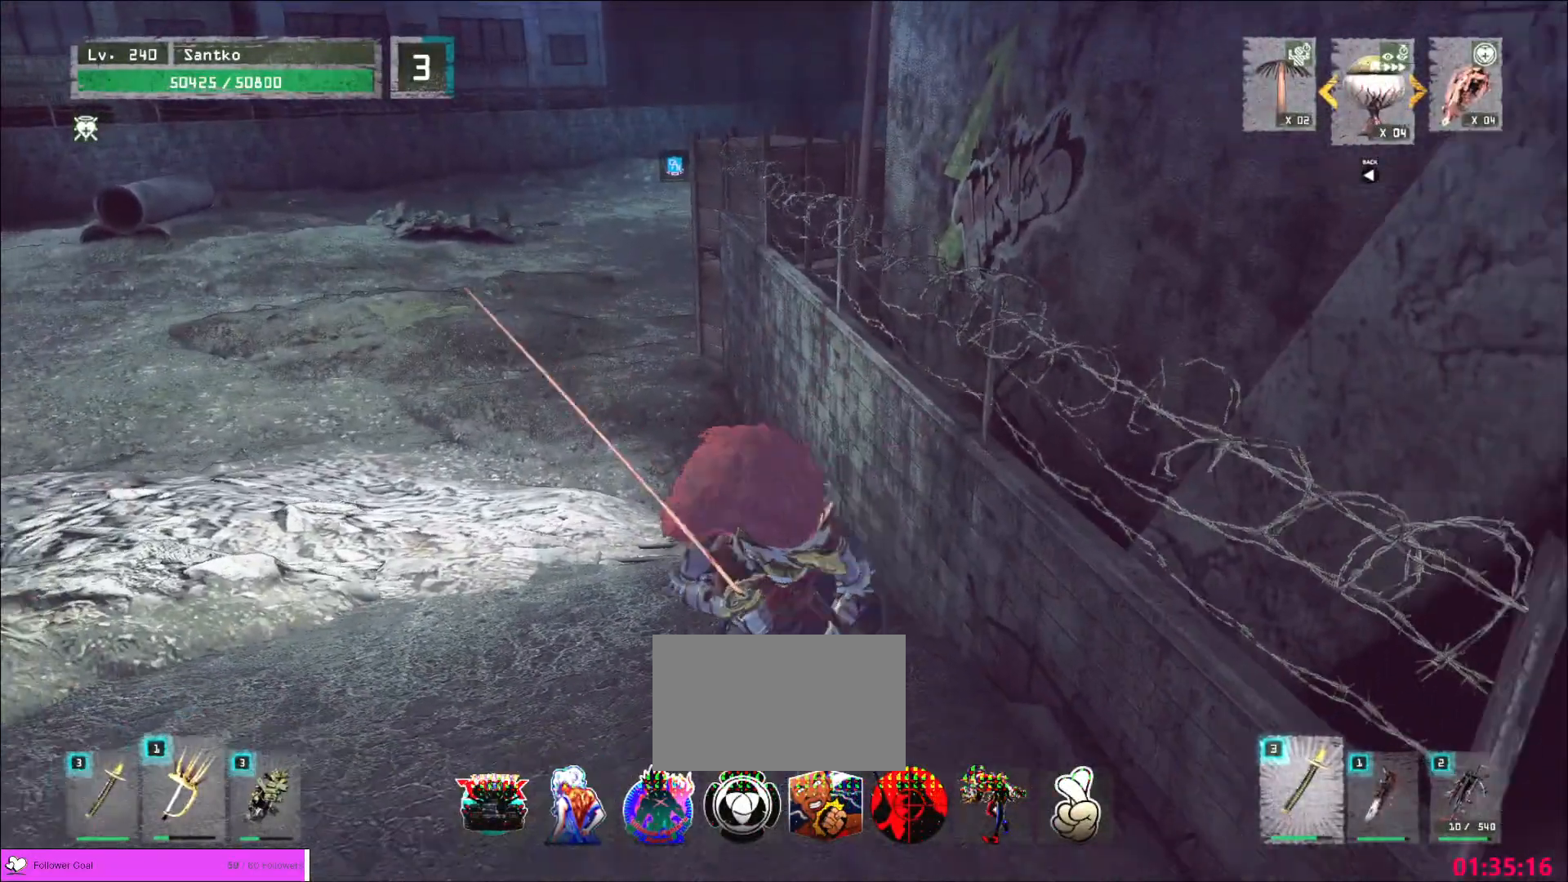
Gameplay with keyboard and mouse; each line is a JSON object with the keys and mouse buttons held at the frame after it. "events" lists presses ("down") and releases ("up") of "1", "2", "3", "4", "5", "a", "alt", "b", "c", "ctrl", "d", "e", "f", "g", "q", "r", "s", "shift", "space", "t", "tab", "v", "w", "x", "z", "mouse_left", "mouse_wheel", "mouse_right", "mouse_mb4" and "mouse_mb5" between this image and that frame as [ms after this image, input, new state], when the widget could be followed in between. "mouse_left", "mouse_wheel", "mouse_right", "mouse_mb4", "mouse_mb5" = the "left", "wheel", "right", "mb4", "mb5" buttons of the "mouse" list. No other keys are recorded. "wheel" means that the mouse wheel is clicked or scrolled. Not read: mouse_move.
{"keys": ["s"], "mouse": [], "events": [[280, "c", "down"], [400, "c", "up"]]}
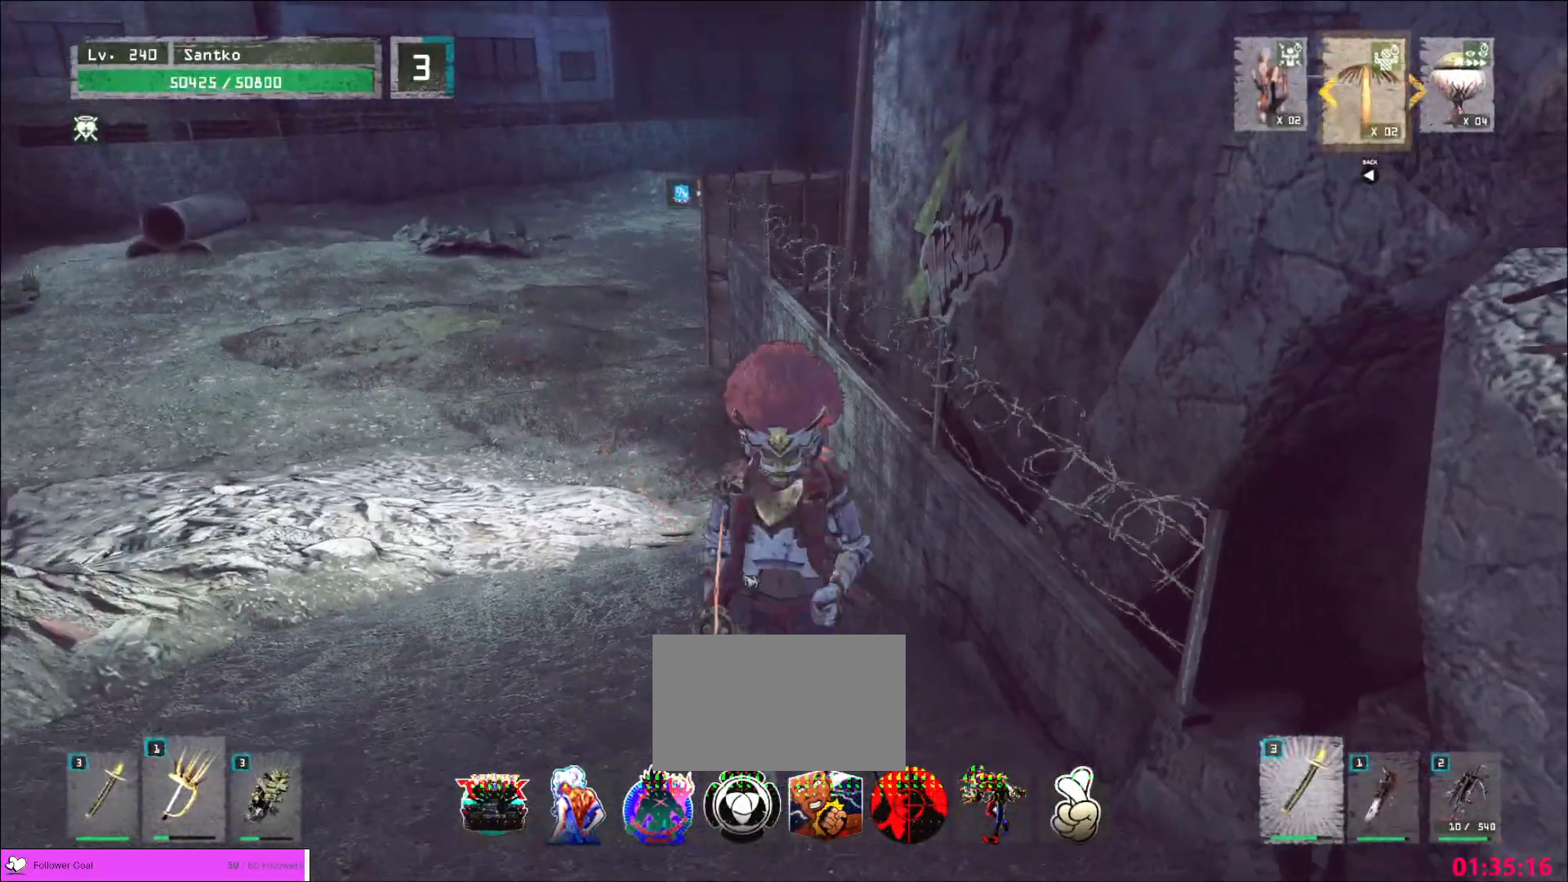
{"keys": ["s"], "mouse": [], "events": []}
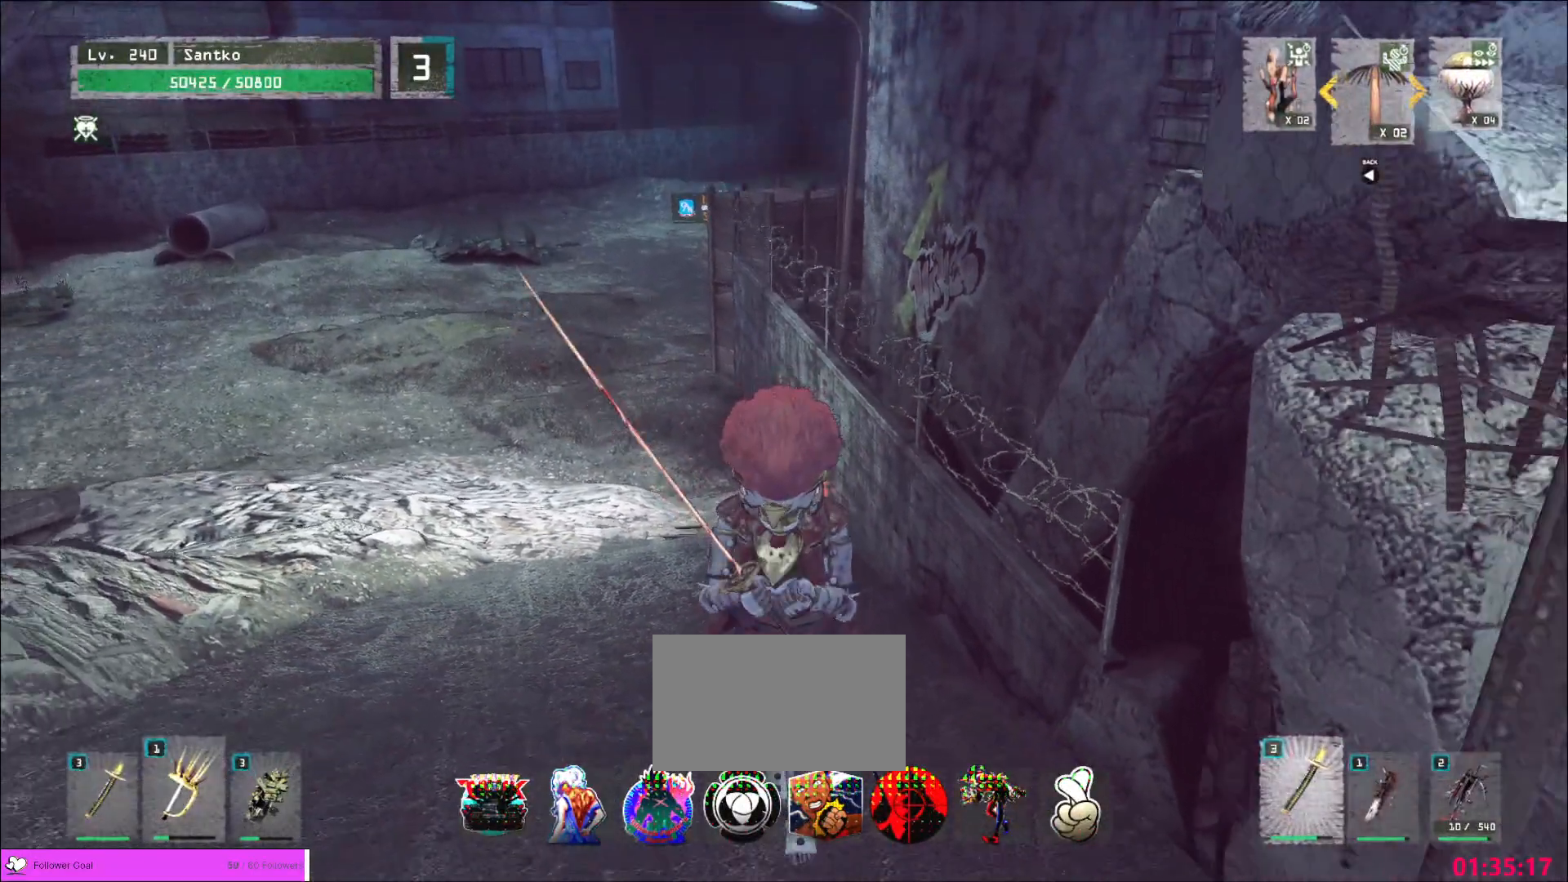
{"keys": ["d", "s"], "mouse": [], "events": [[440, "d", "down"]]}
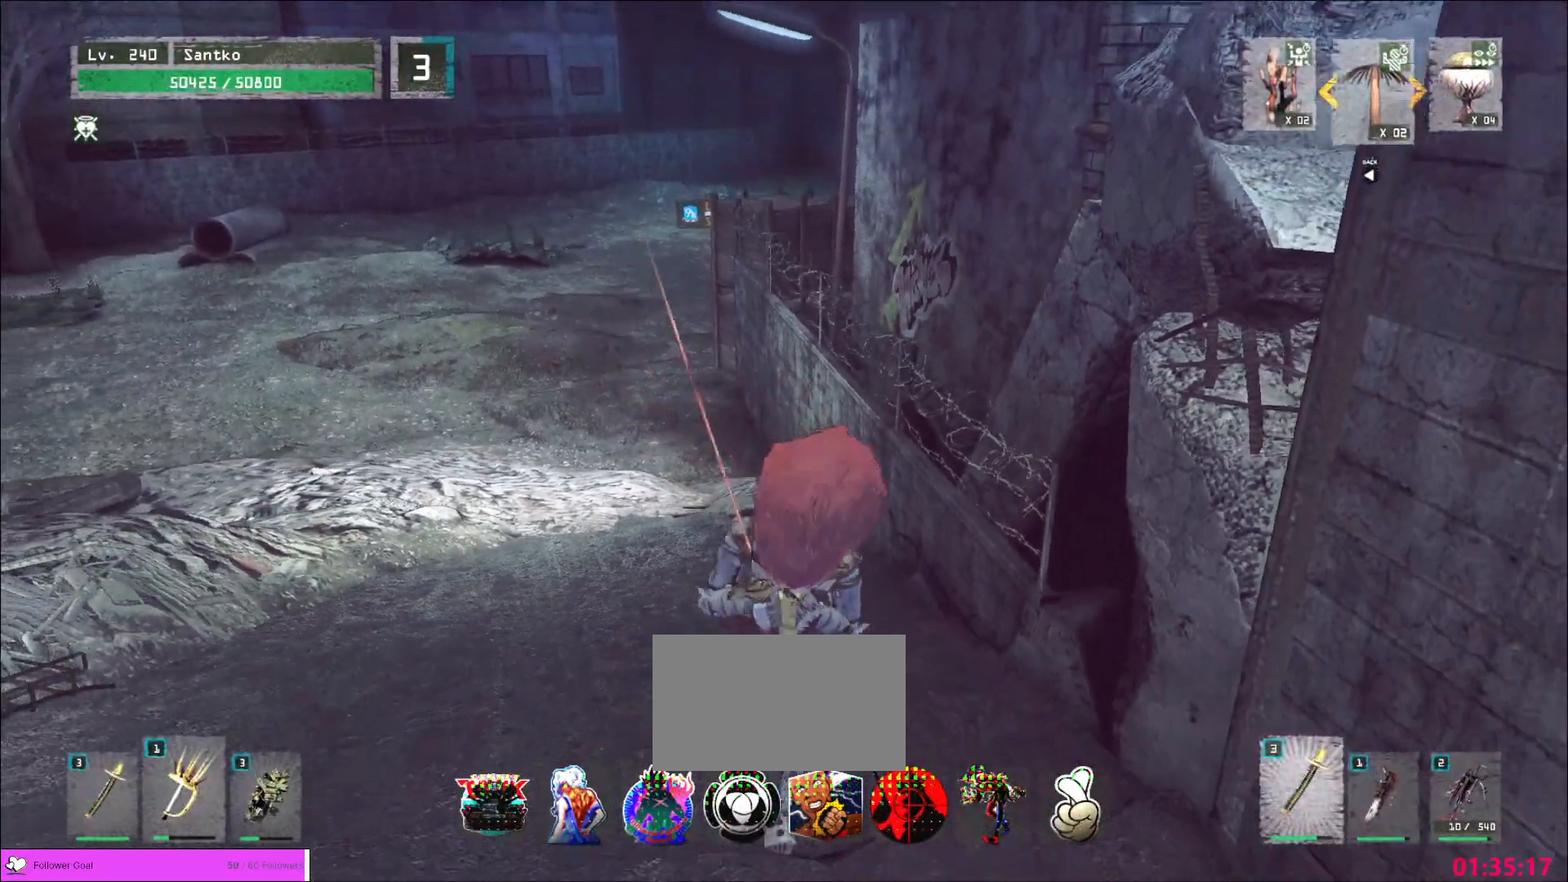
{"keys": ["d", "s"], "mouse": [], "events": []}
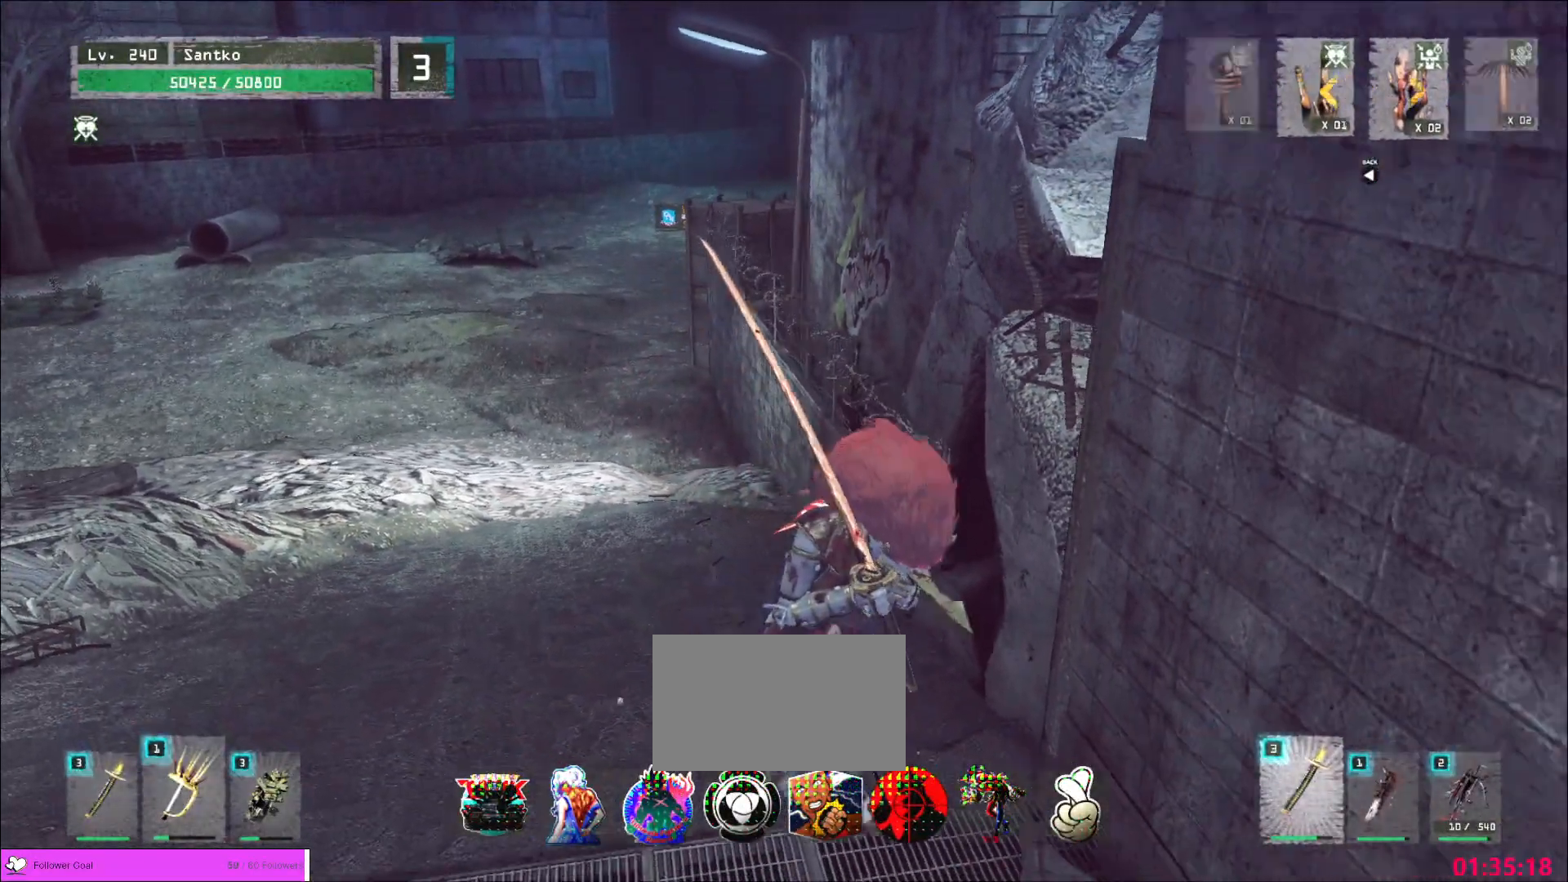
{"keys": ["a", "w"], "mouse": [], "events": [[120, "d", "up"], [200, "a", "down"], [280, "s", "up"], [520, "w", "down"]]}
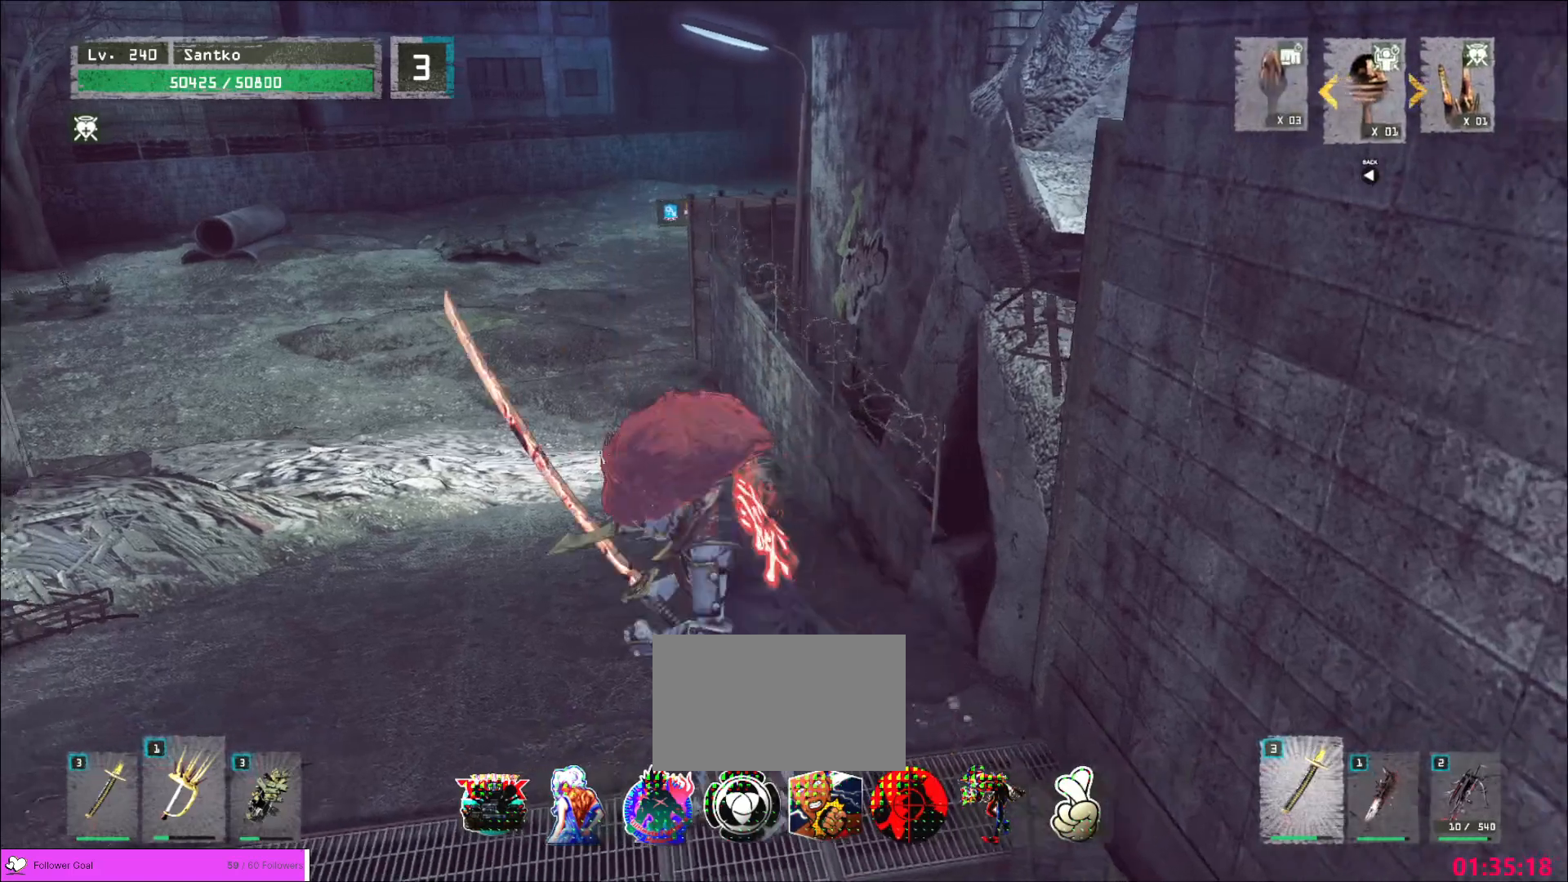
{"keys": ["w"], "mouse": [], "events": [[80, "a", "up"]]}
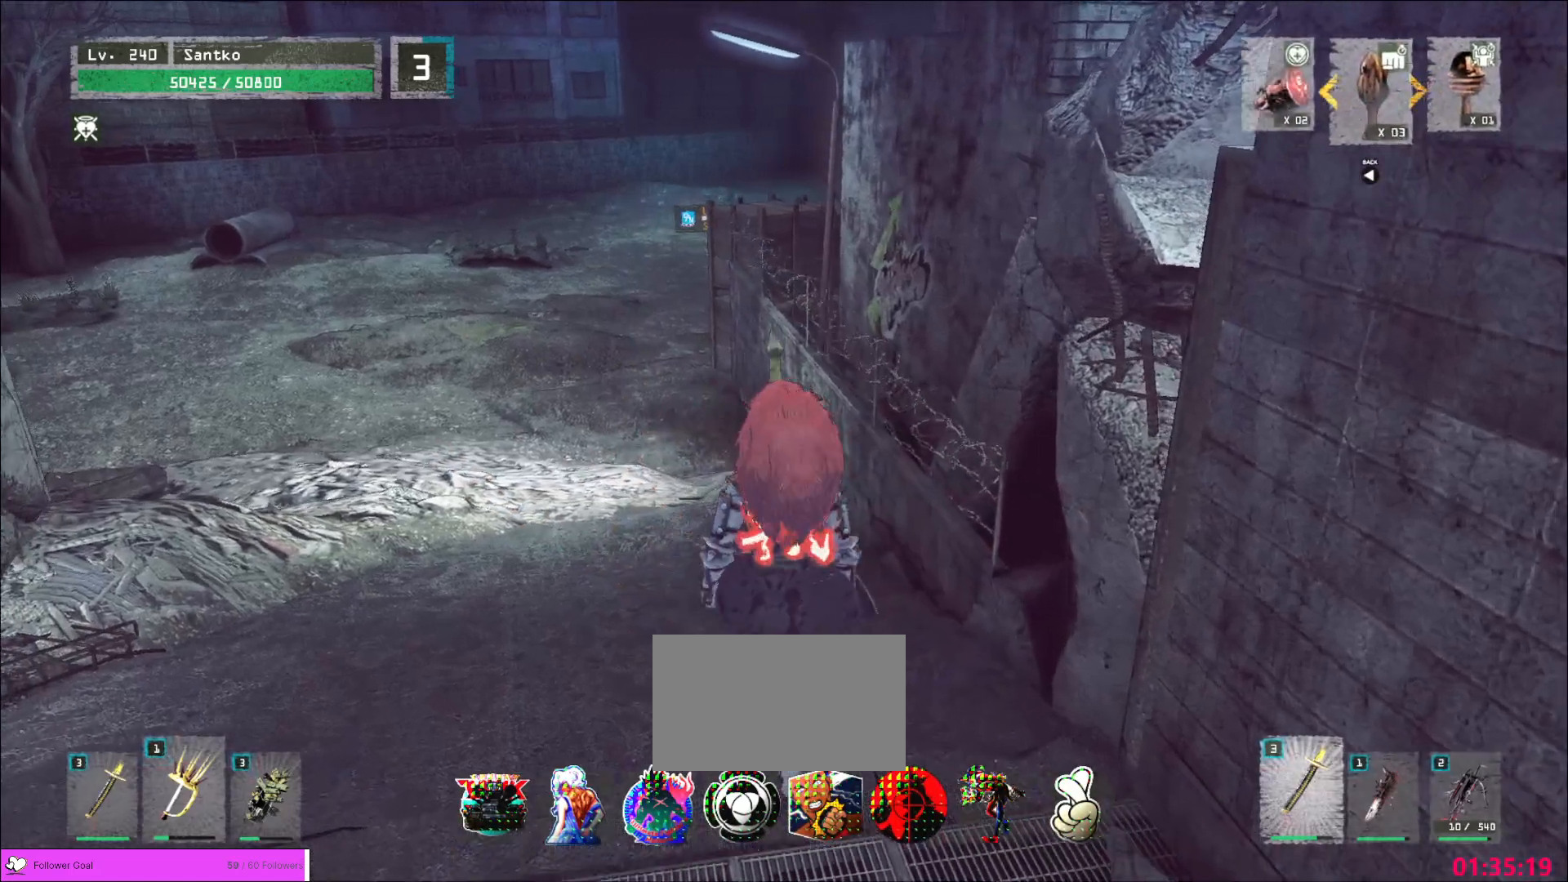
{"keys": ["c", "w"], "mouse": [], "events": [[160, "c", "down"], [400, "c", "up"], [440, "c", "down"]]}
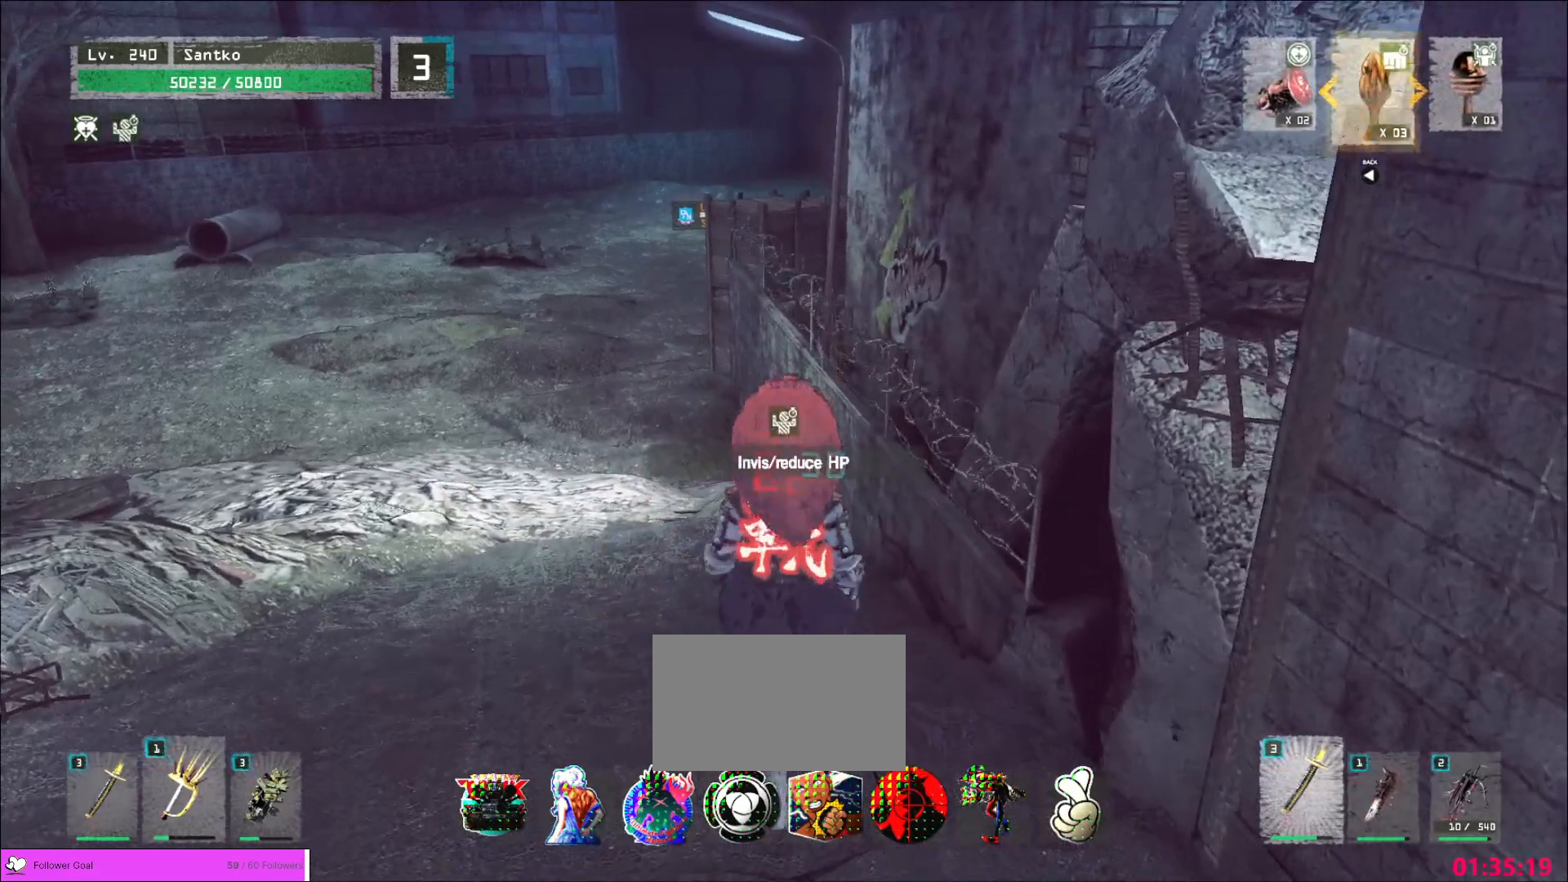
{"keys": ["w"], "mouse": [], "events": [[160, "c", "up"], [280, "a", "down"], [480, "a", "up"]]}
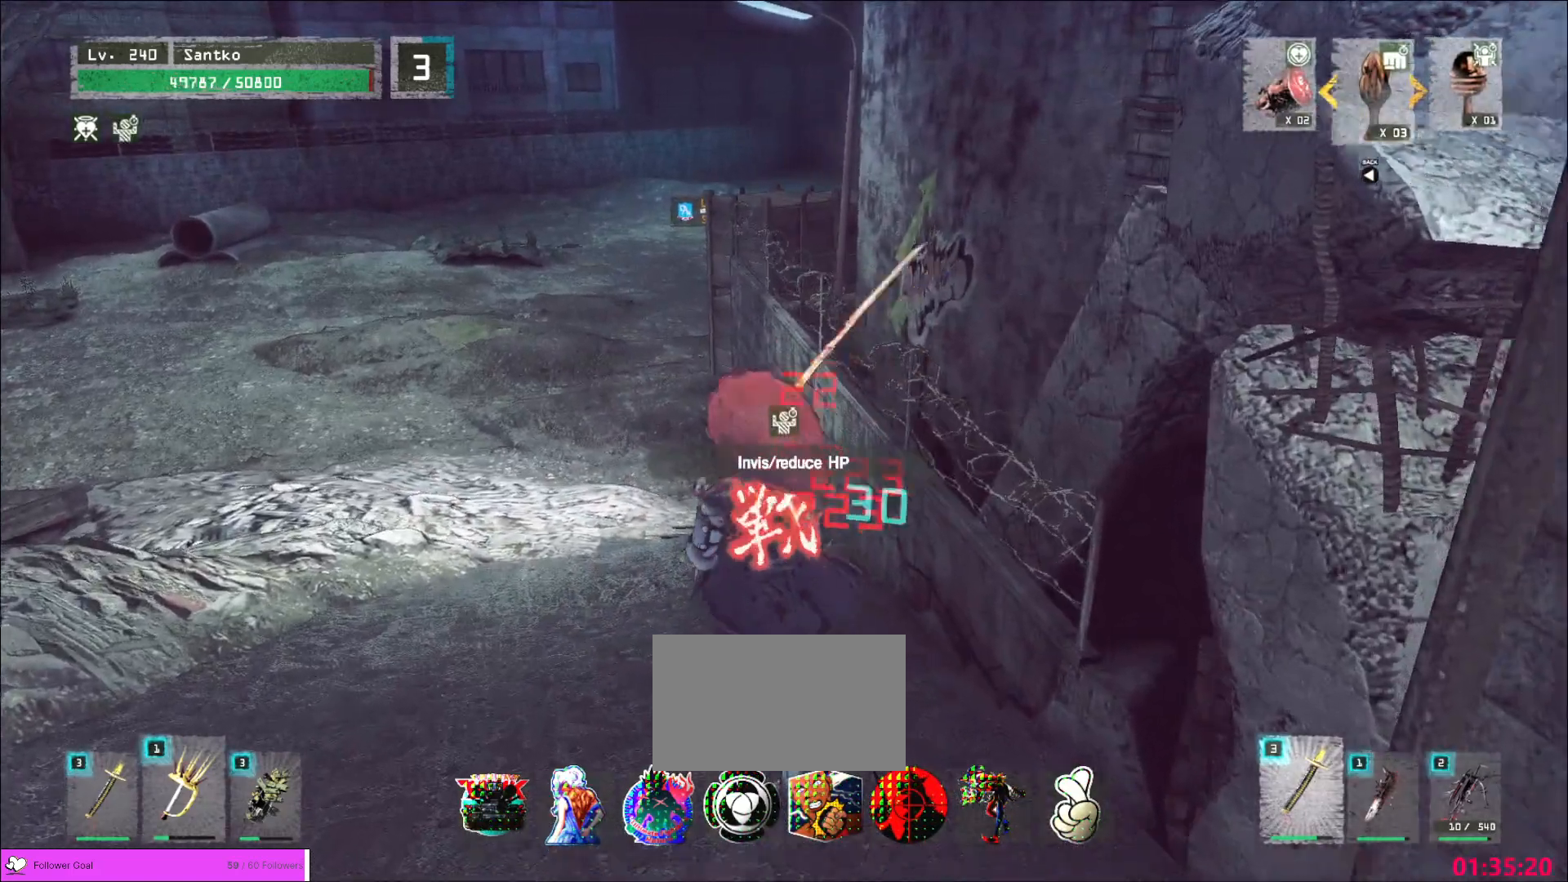
{"keys": ["w"], "mouse": [], "events": []}
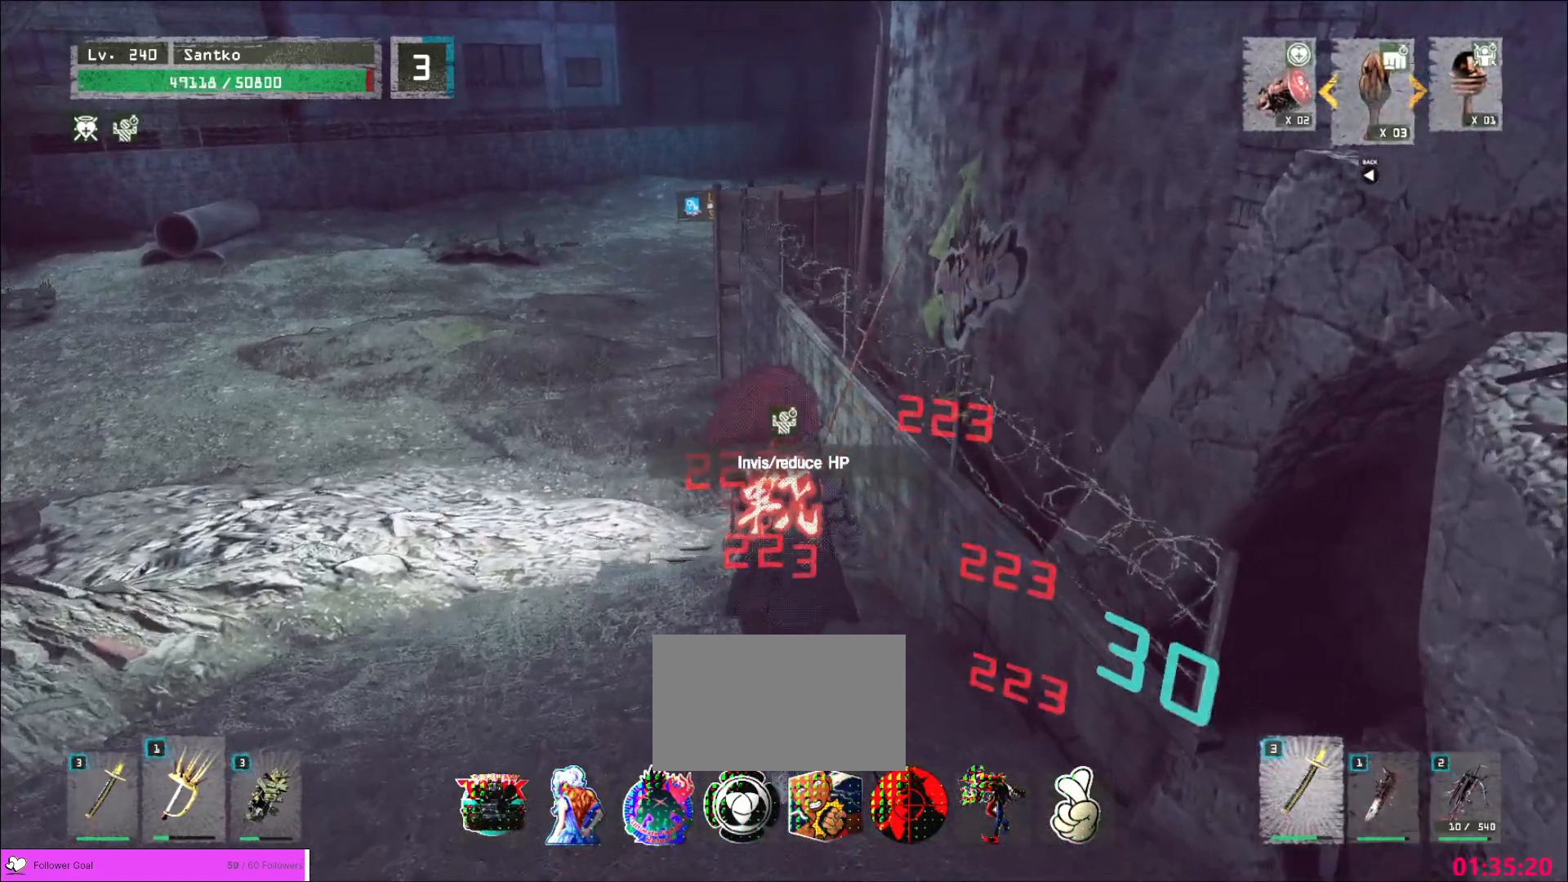
{"keys": [], "mouse": [], "events": [[240, "w", "up"]]}
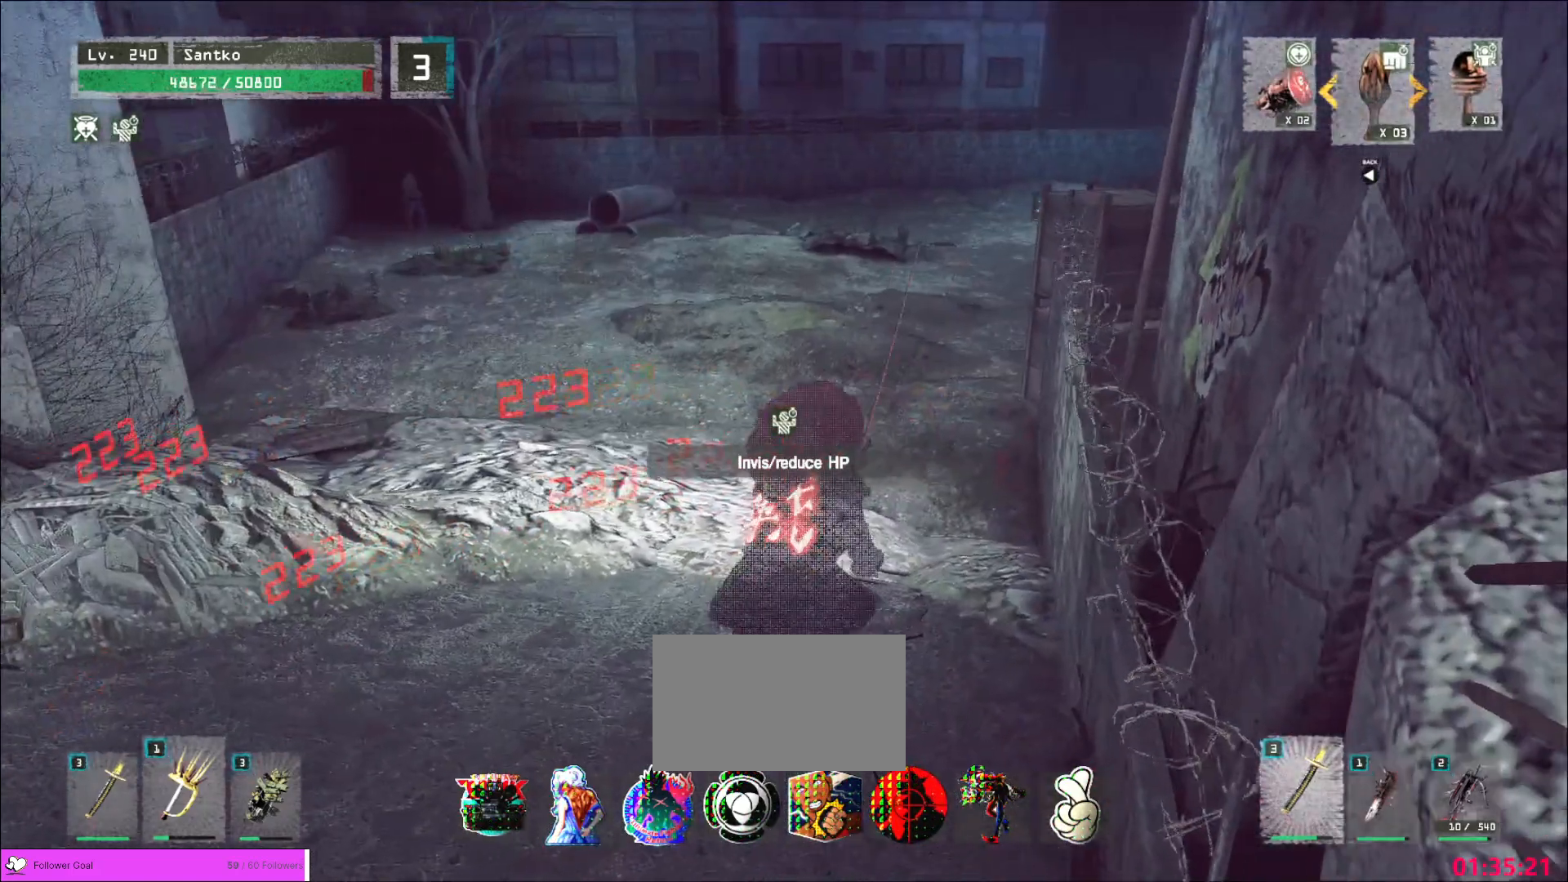
{"keys": [], "mouse": [], "events": []}
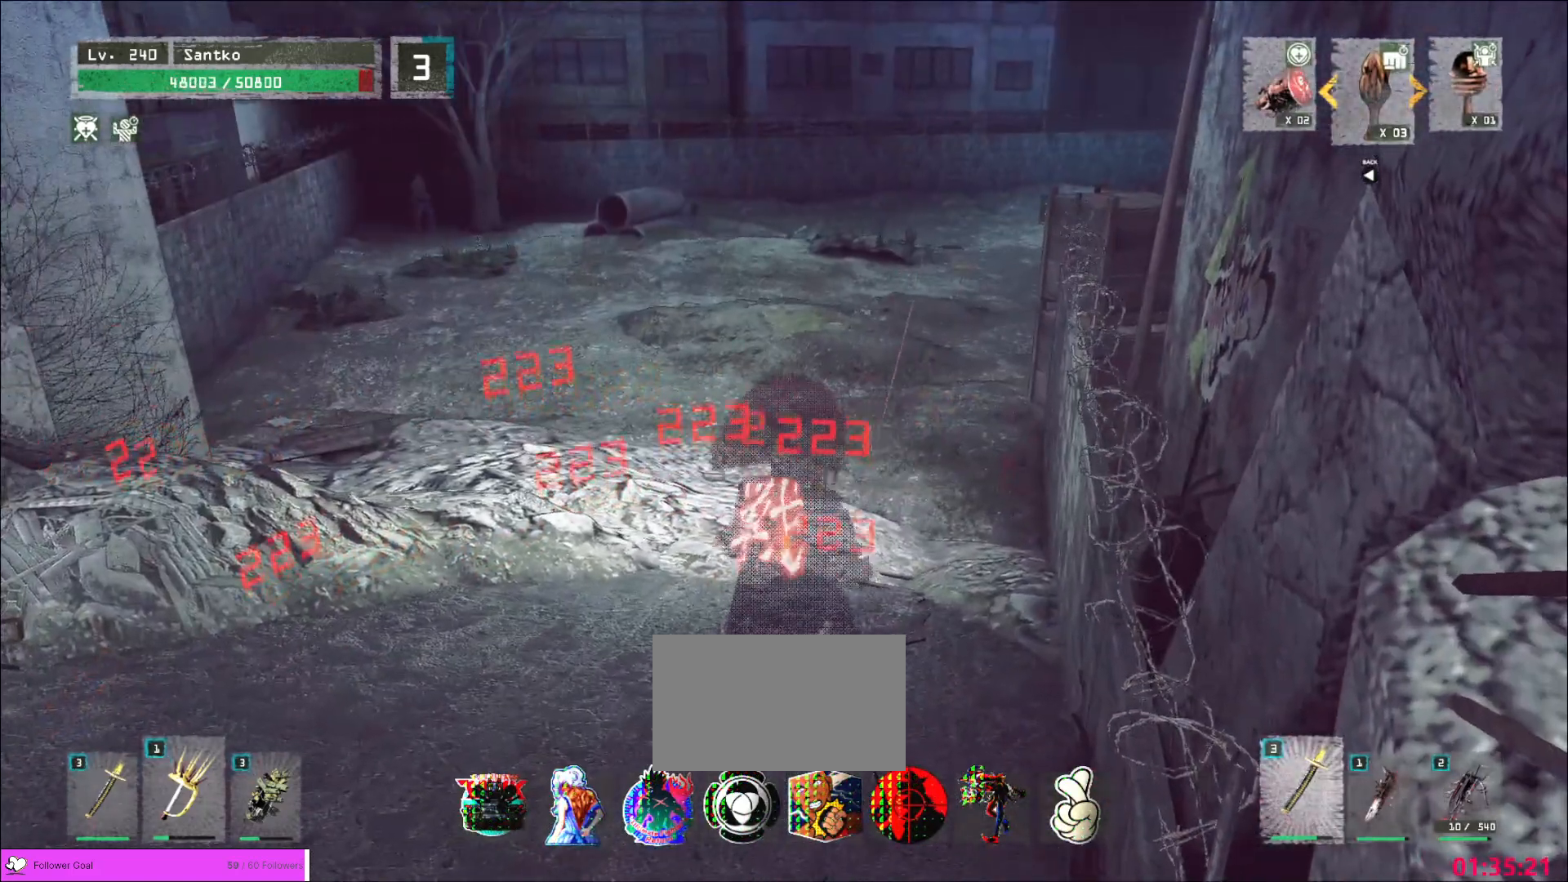
{"keys": [], "mouse": [], "events": []}
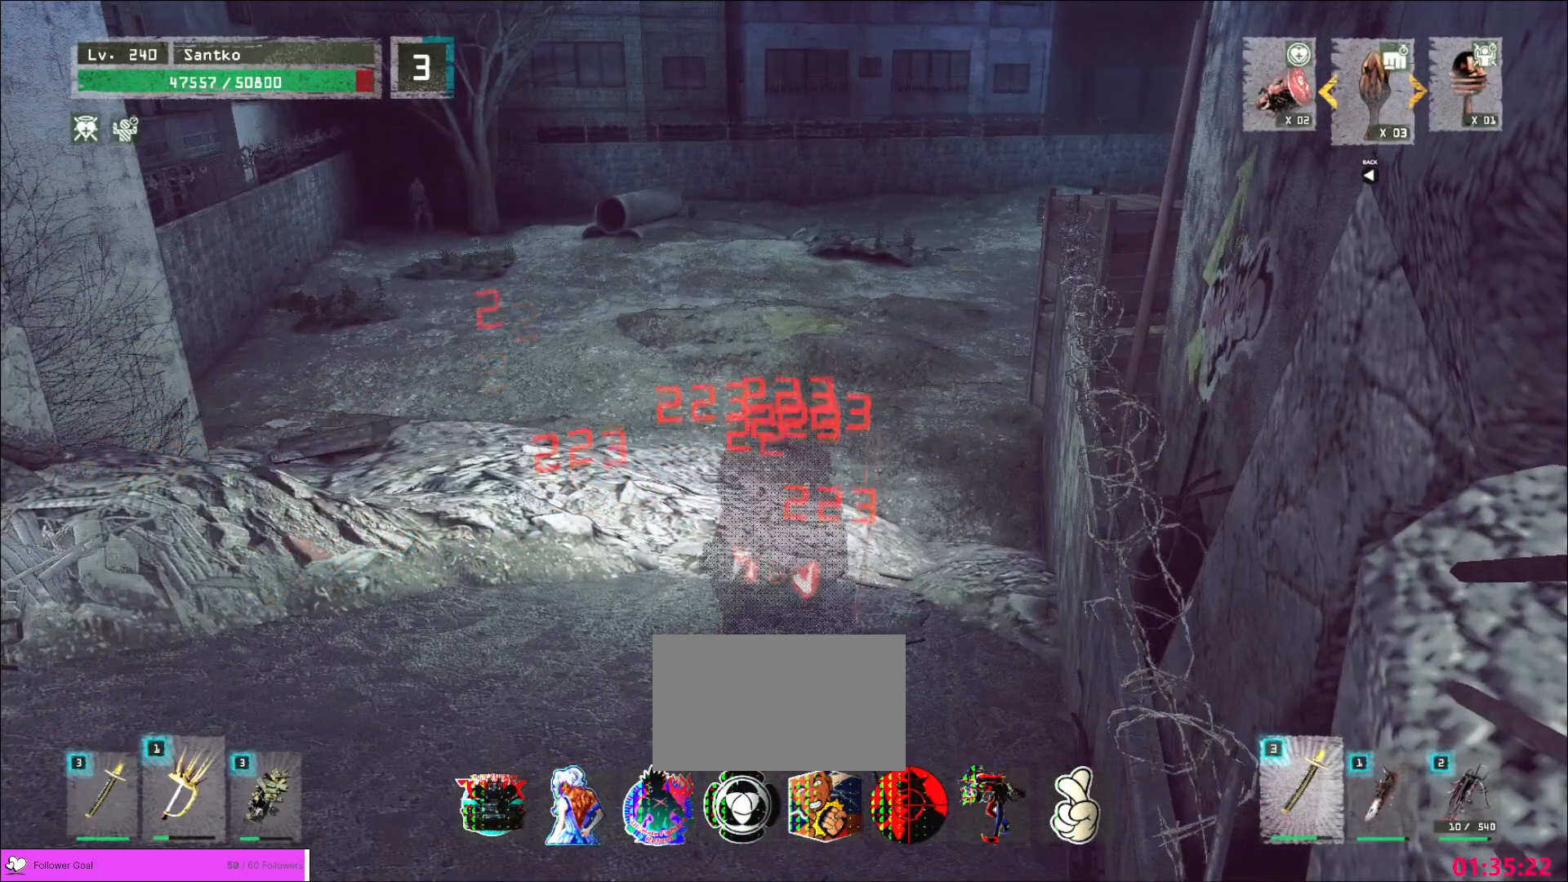
{"keys": [], "mouse": [], "events": []}
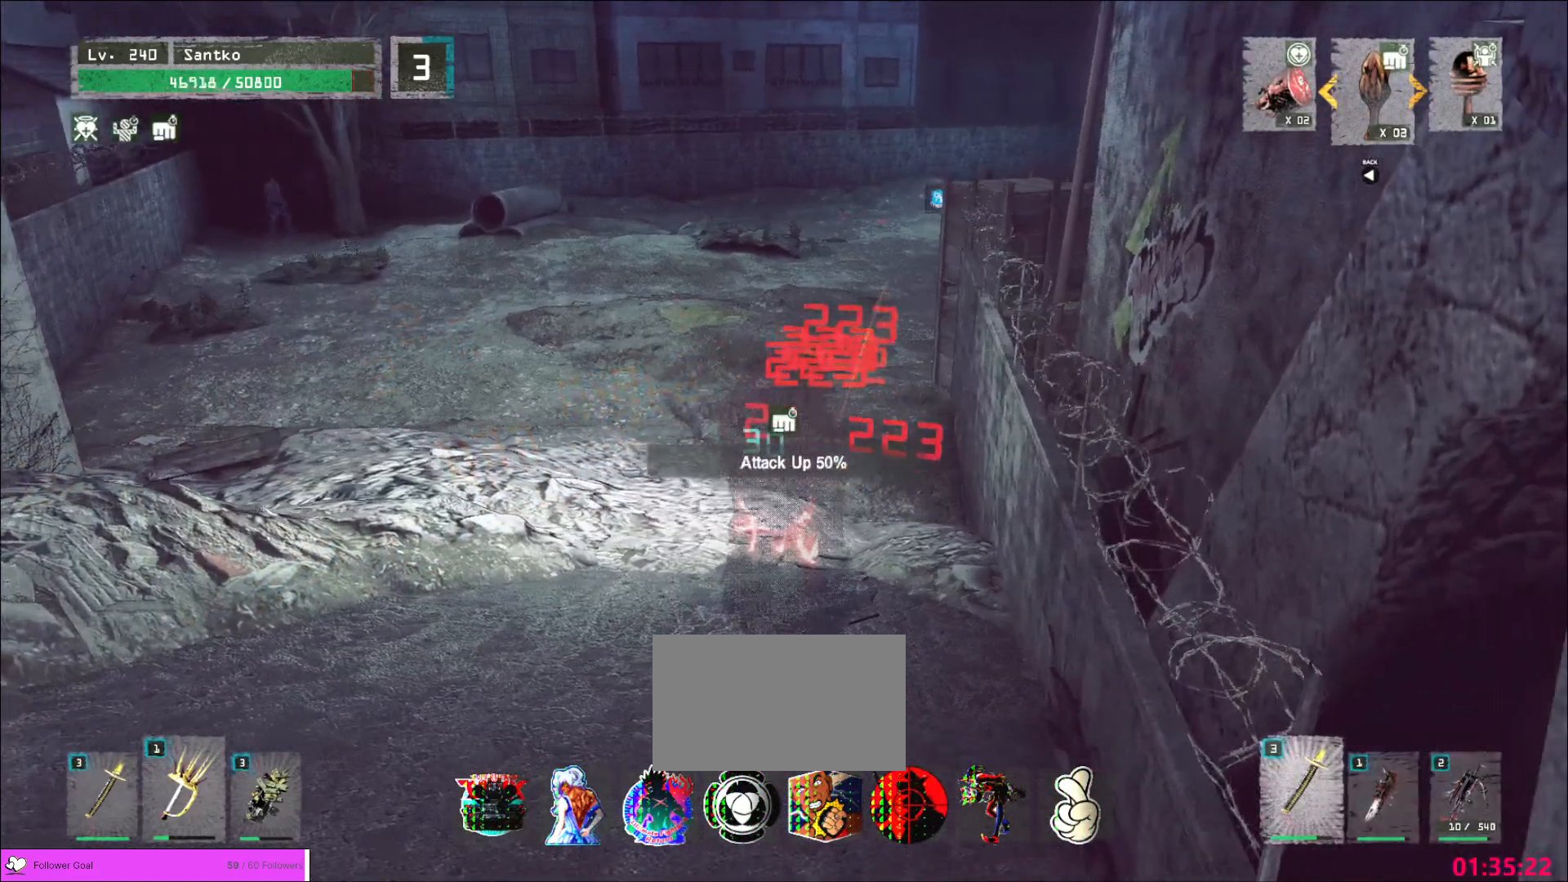
{"keys": ["w"], "mouse": [], "events": [[40, "w", "down"]]}
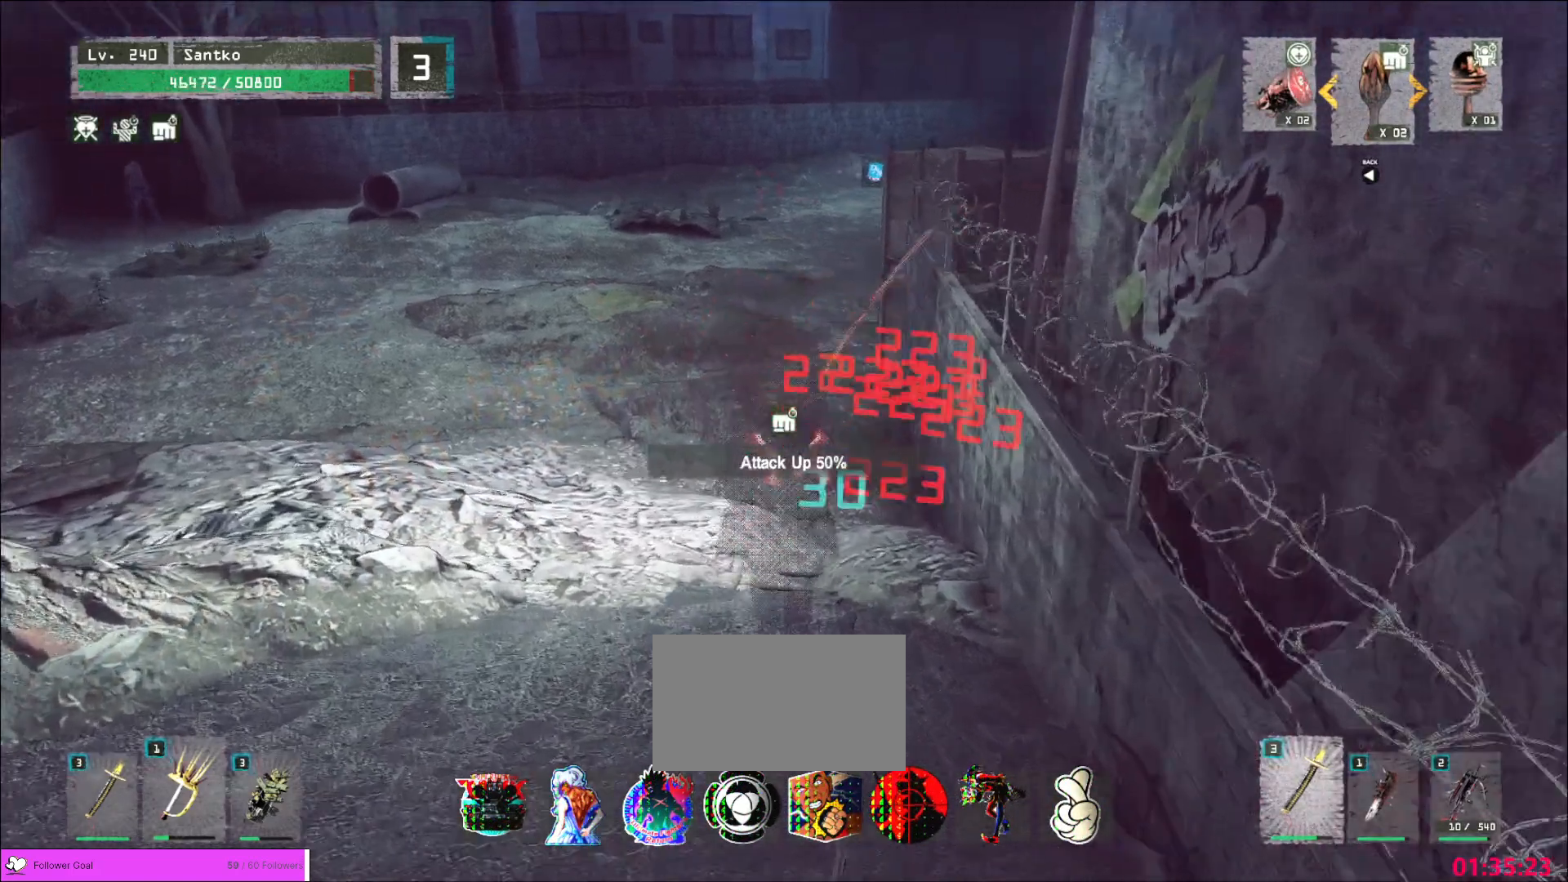
{"keys": ["ctrl", "w"], "mouse": [], "events": [[200, "w", "up"], [520, "ctrl", "down"], [520, "w", "down"]]}
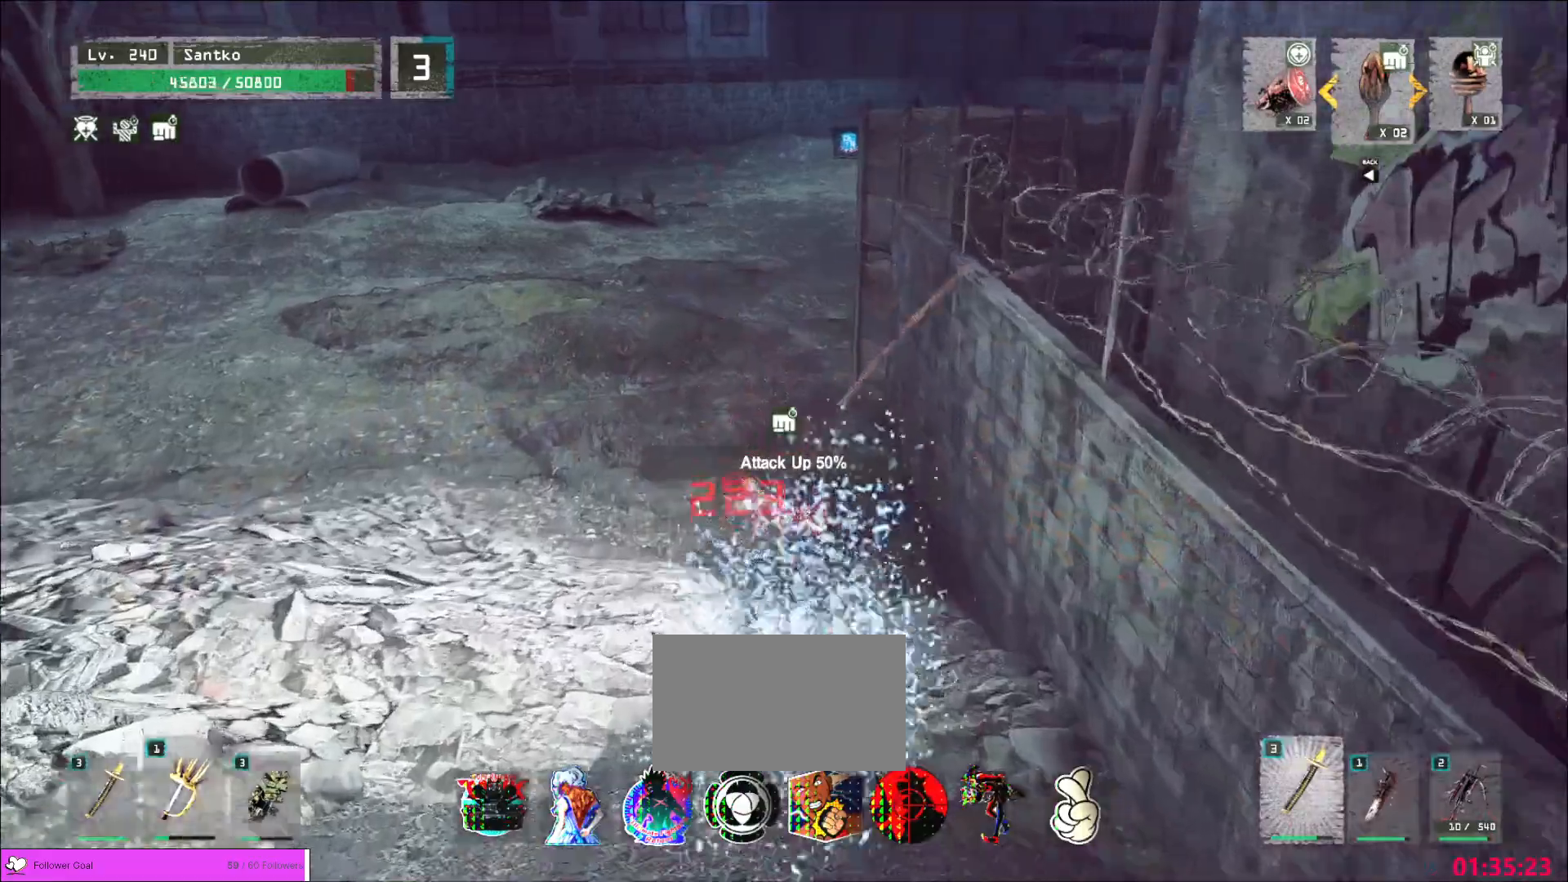
{"keys": ["a", "w"], "mouse": [], "events": [[200, "ctrl", "up"], [240, "a", "down"]]}
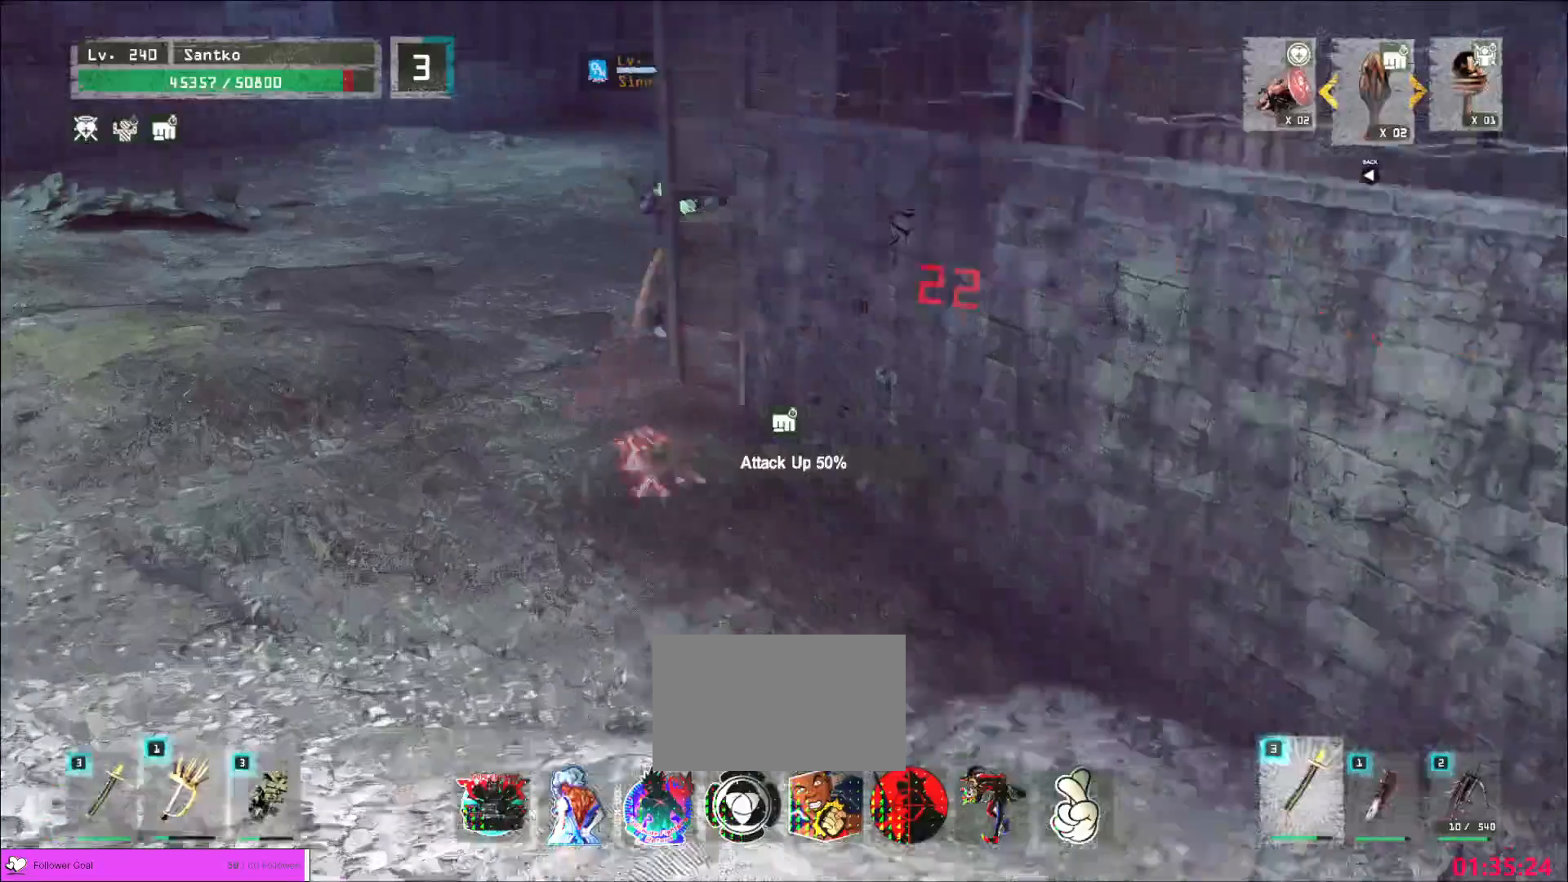
{"keys": ["w"], "mouse": [], "events": [[400, "a", "up"]]}
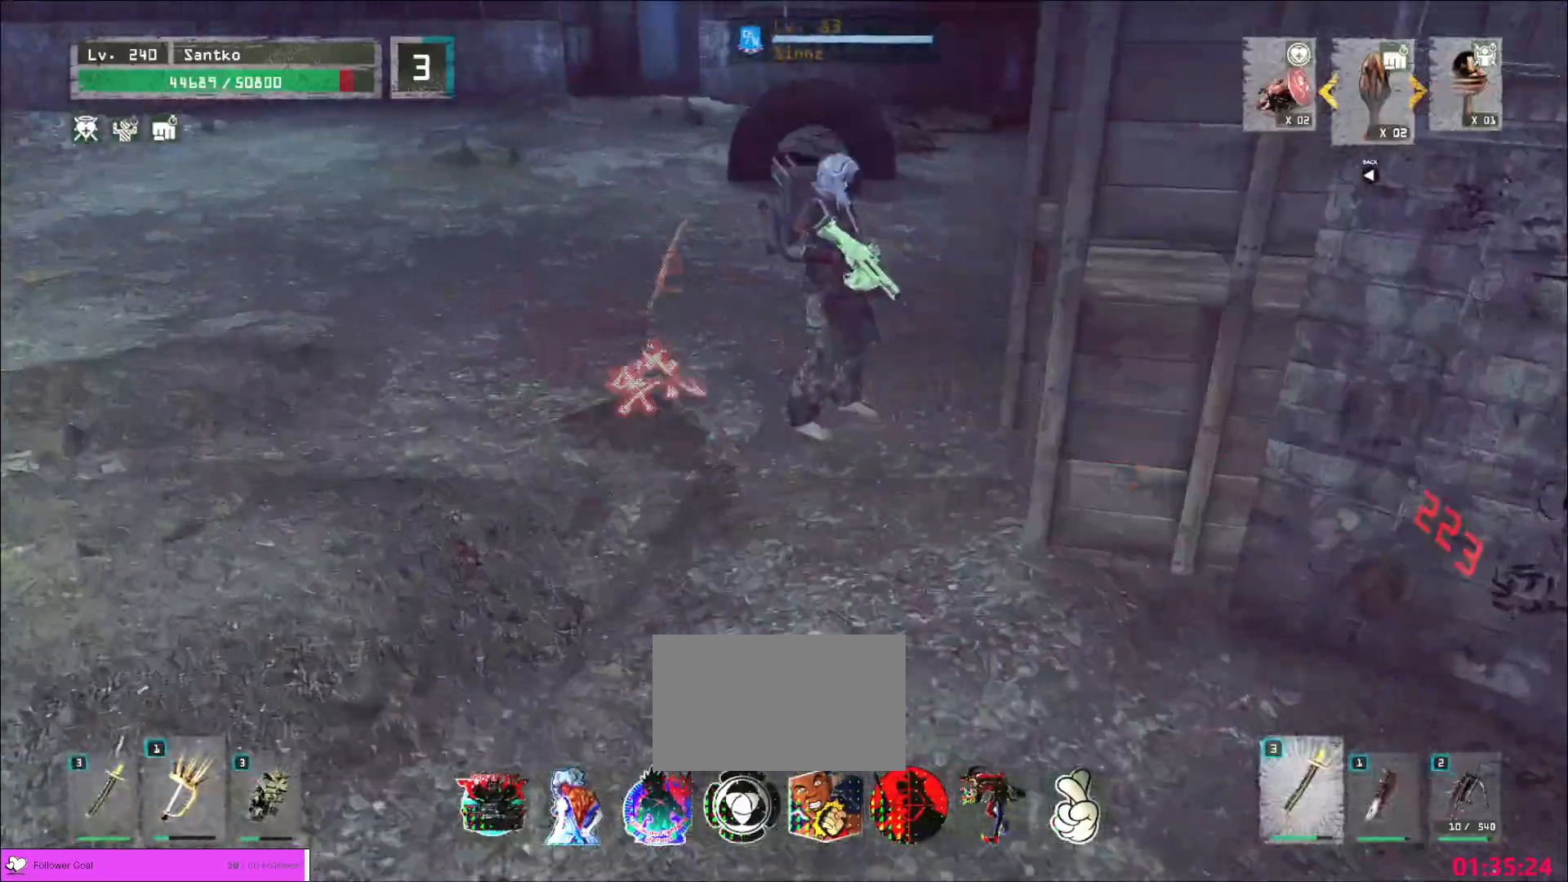
{"keys": ["w"], "mouse": [], "events": [[40, "mouse_left", "down"], [80, "q", "down"], [120, "mouse_left", "up"], [160, "q", "up"]]}
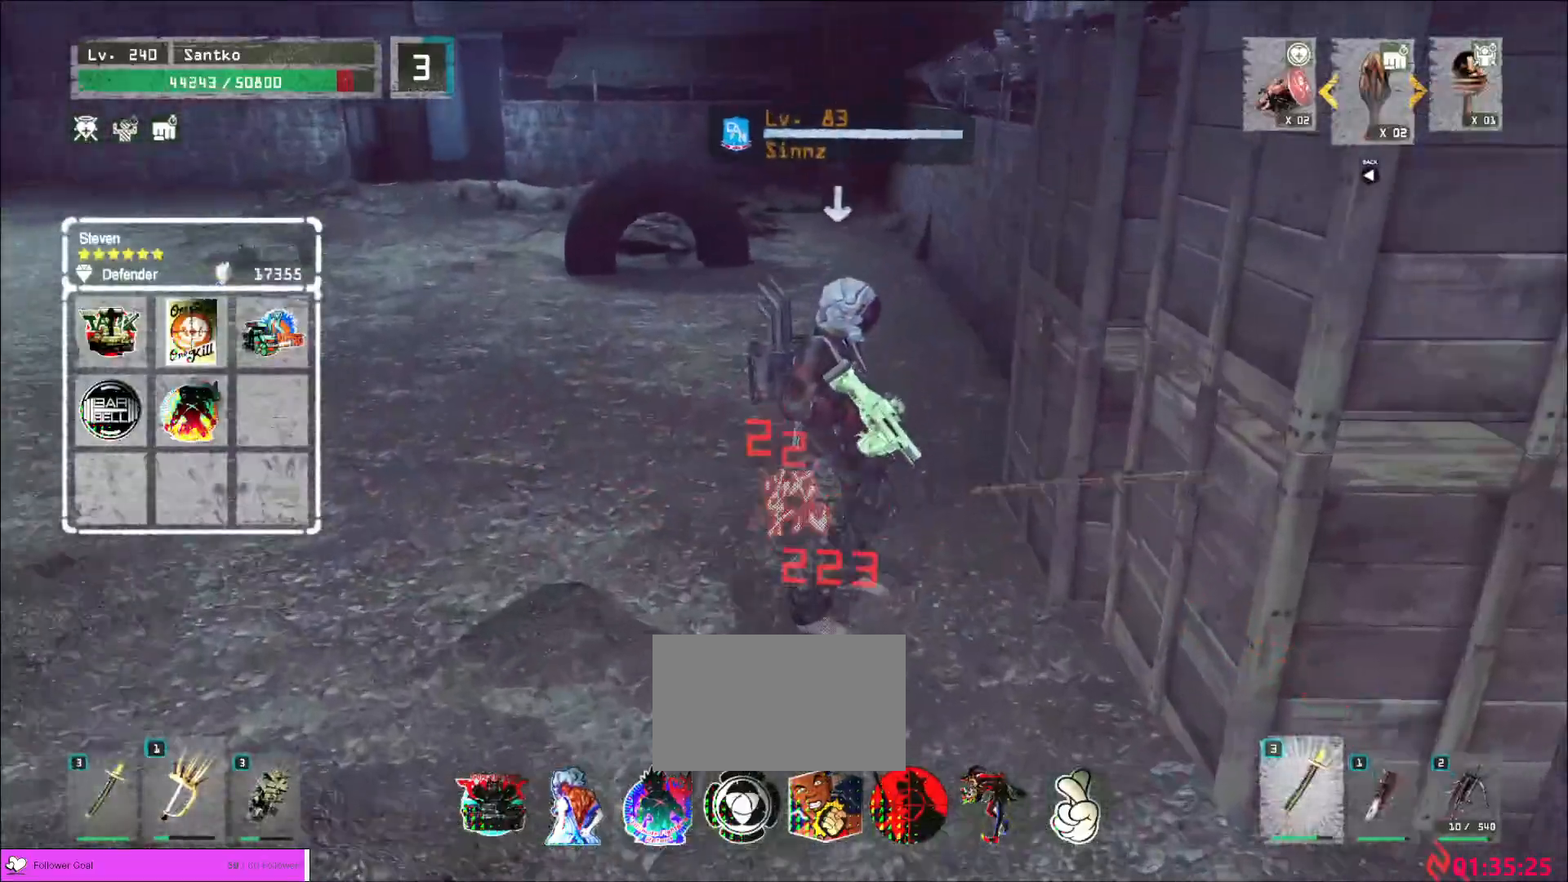
{"keys": ["w"], "mouse": ["left"], "events": [[200, "shift", "down"], [280, "shift", "up"], [440, "mouse_left", "down"]]}
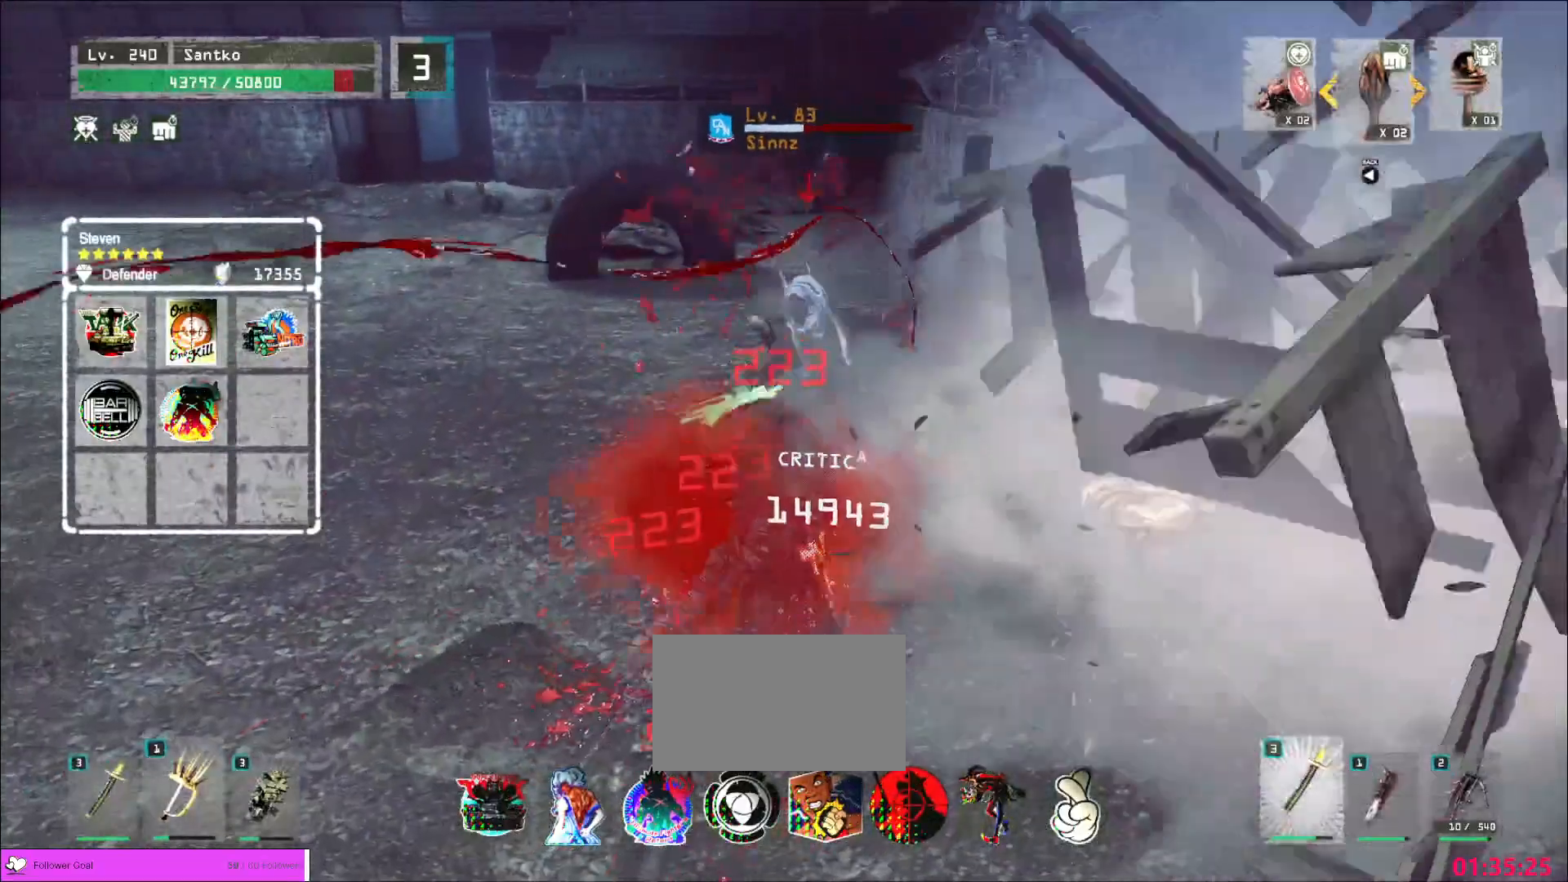
{"keys": ["w"], "mouse": [], "events": [[40, "mouse_left", "up"]]}
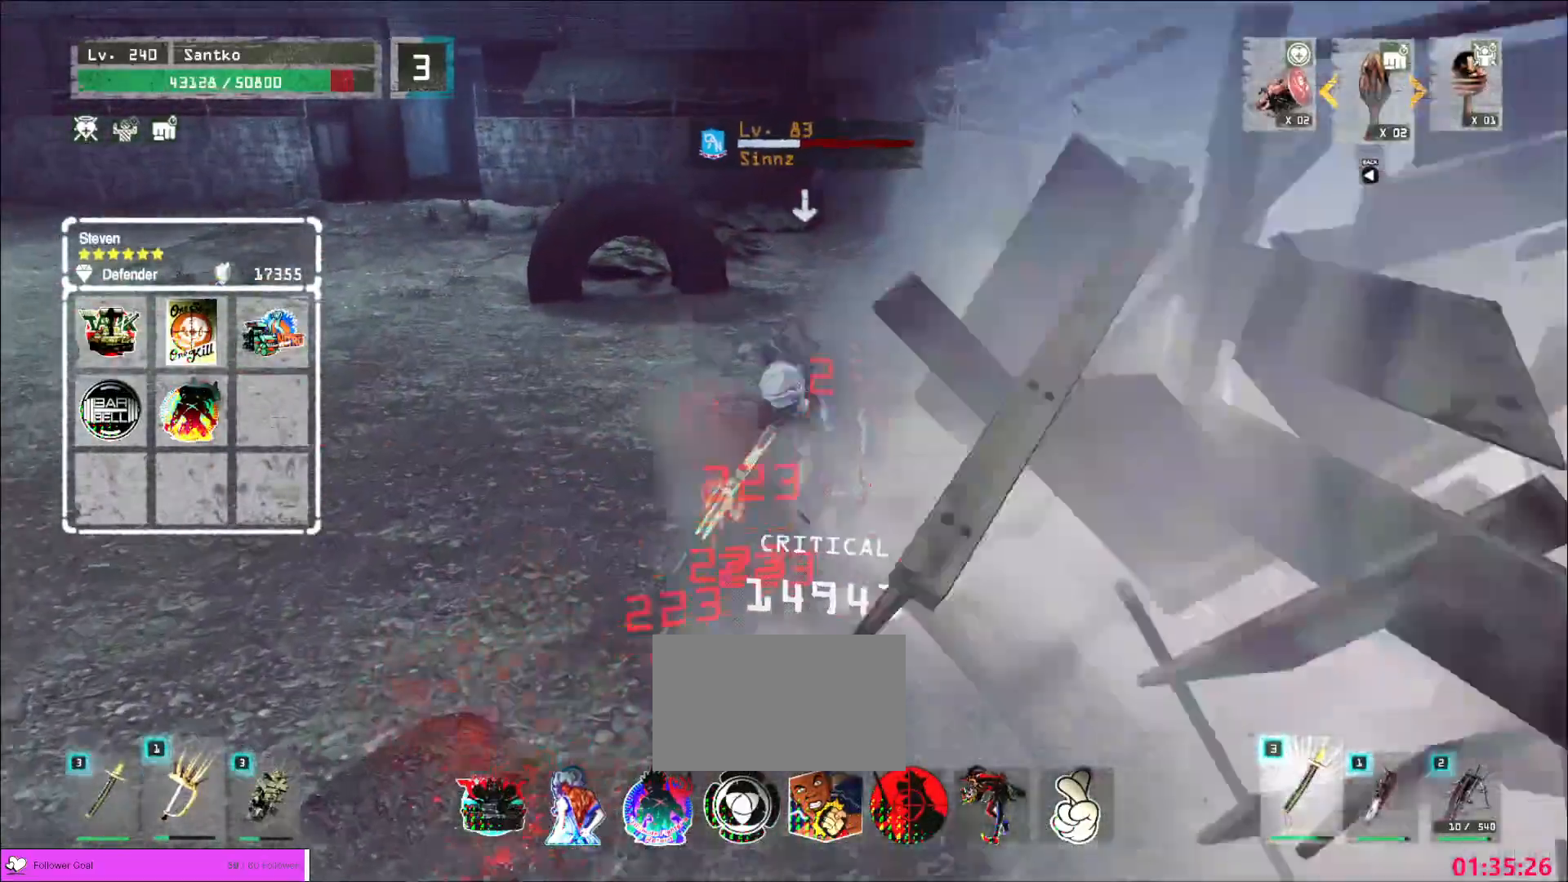
{"keys": [], "mouse": [], "events": [[200, "w", "up"]]}
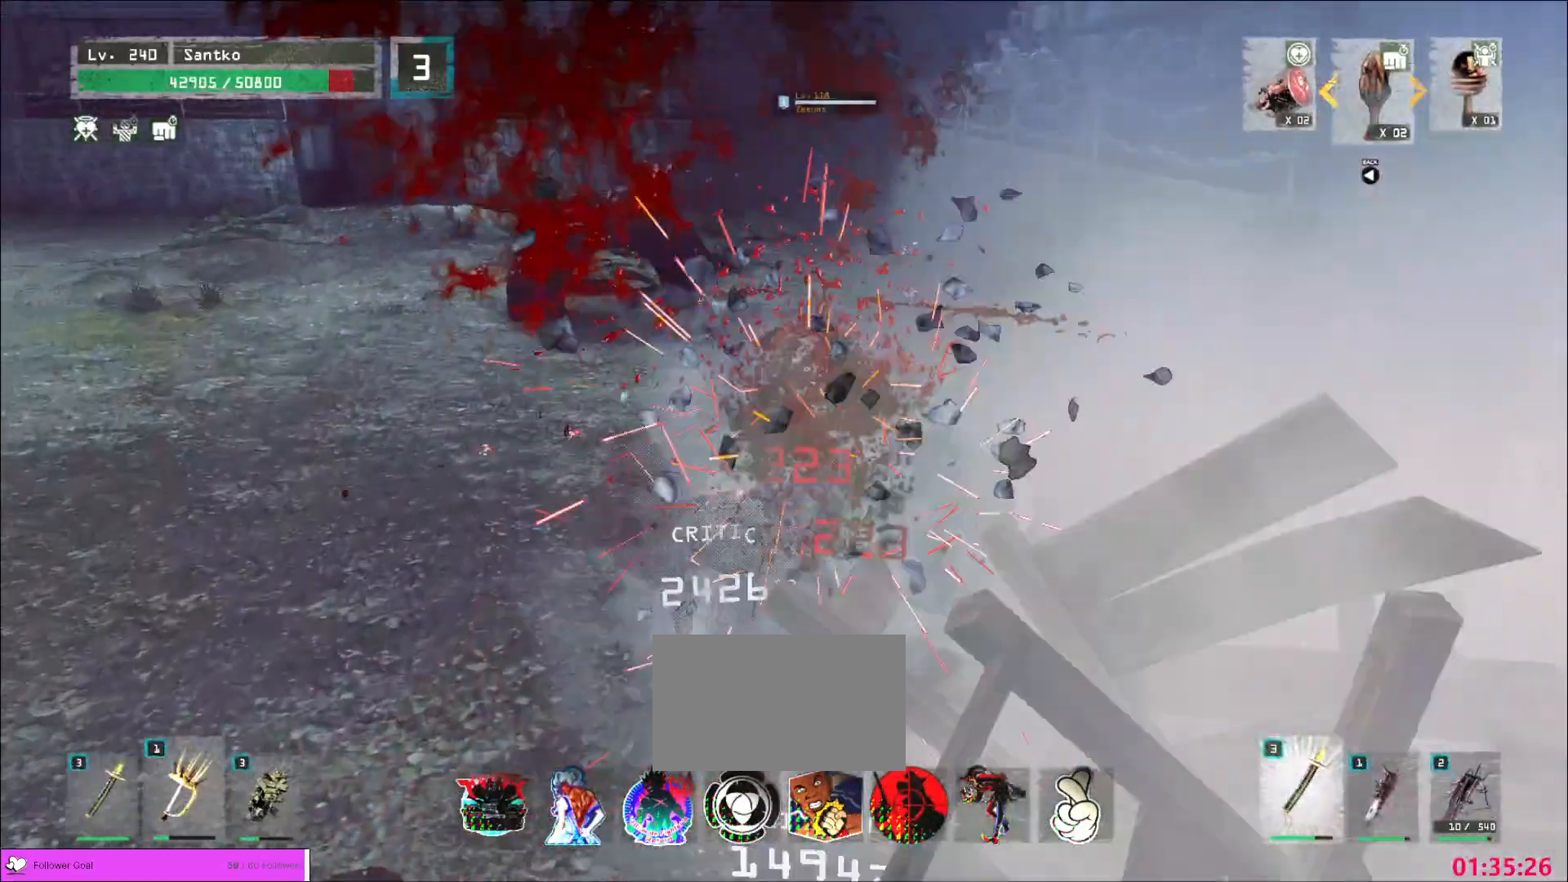
{"keys": [], "mouse": ["wheel"], "events": [[40, "mouse_wheel", "down"]]}
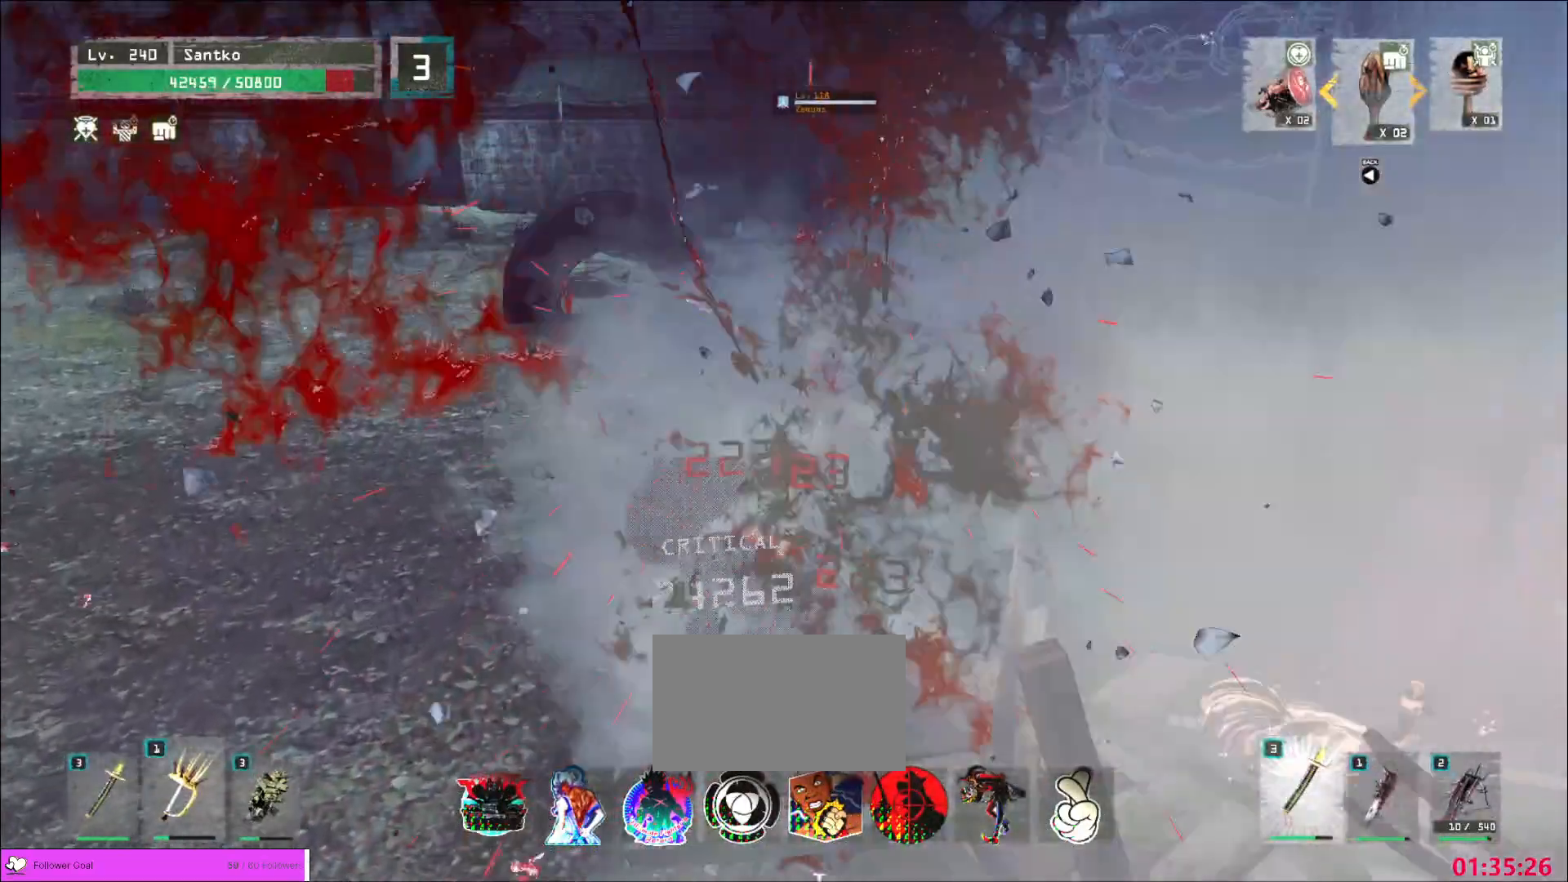
{"keys": [], "mouse": ["wheel"], "events": []}
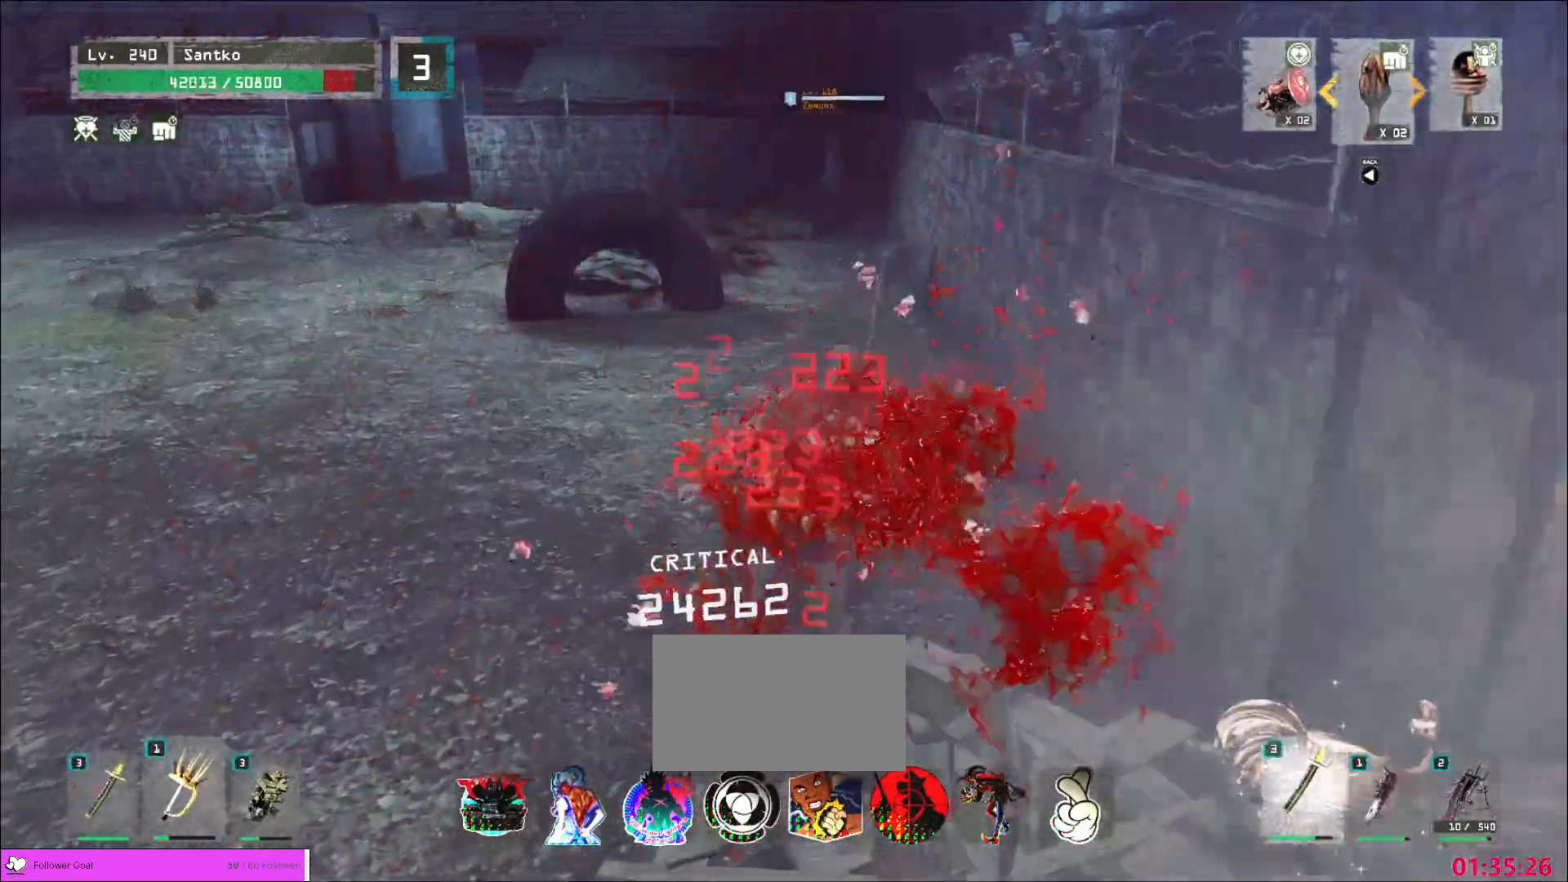
{"keys": ["1", "w"], "mouse": [], "events": [[80, "v", "down"], [120, "ctrl", "down"], [120, "mouse_wheel", "up"], [120, "w", "down"], [160, "v", "up"], [320, "ctrl", "up"], [400, "1", "down"]]}
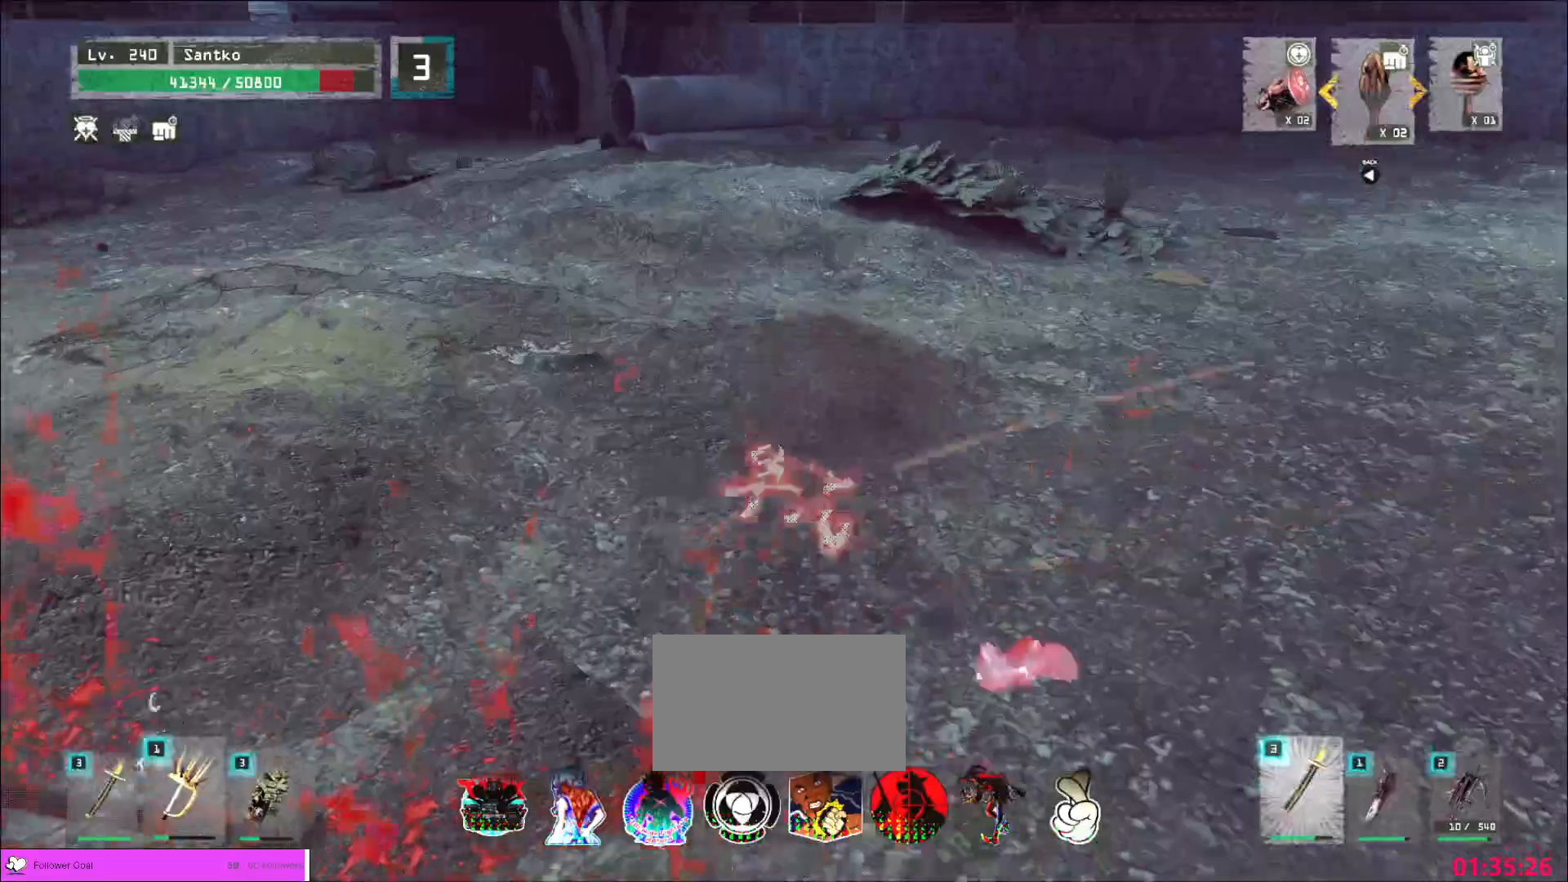
{"keys": ["ctrl", "w"], "mouse": [], "events": [[80, "1", "up"], [120, "1", "down"], [200, "1", "up"], [280, "1", "down"], [360, "1", "up"], [480, "ctrl", "down"]]}
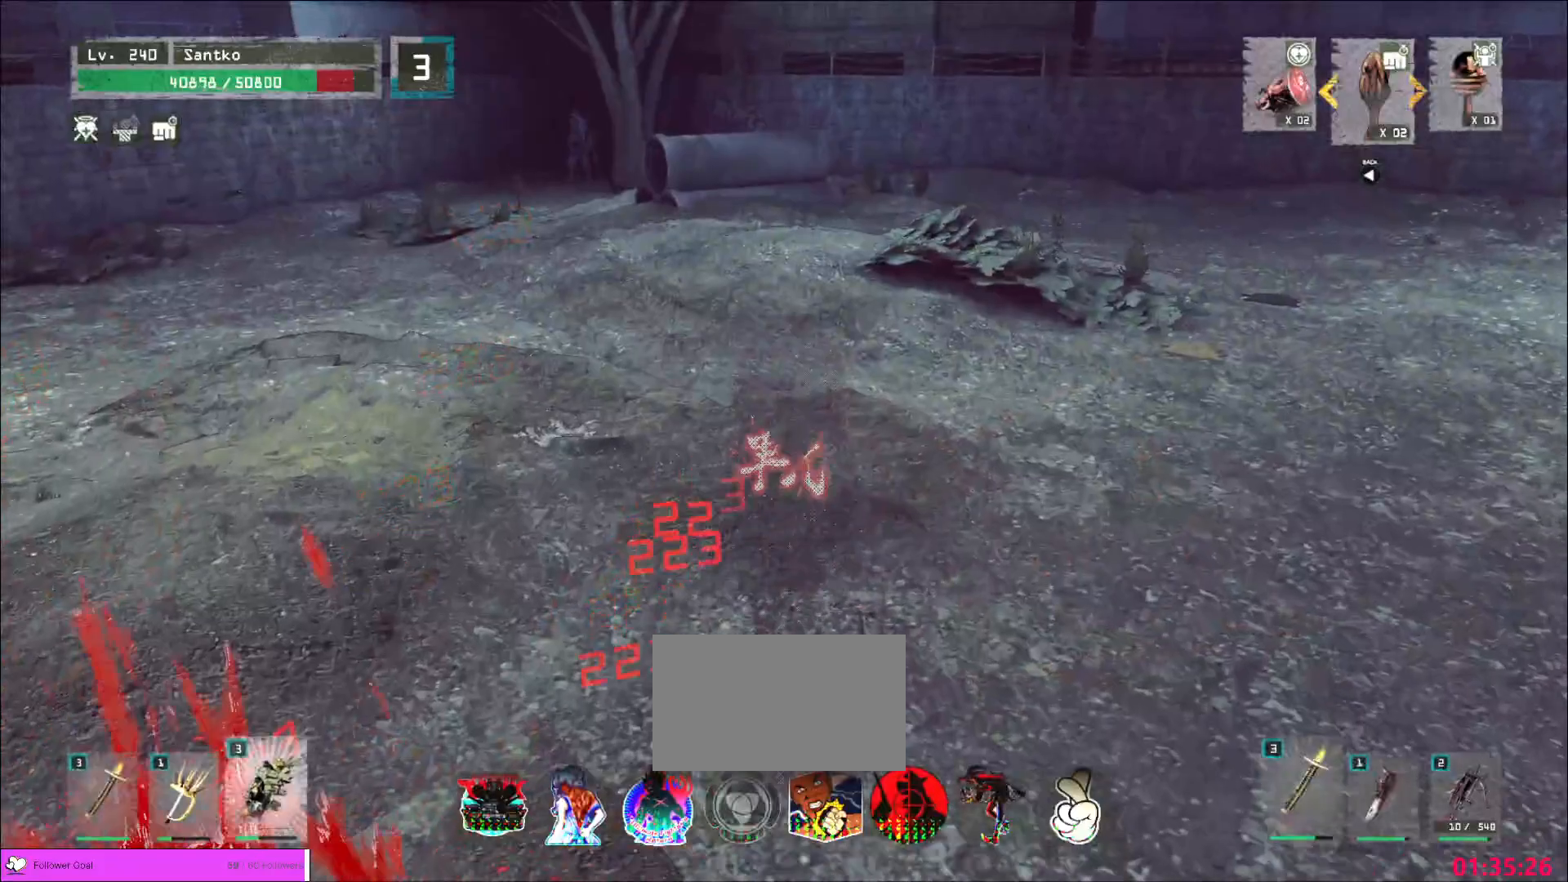
{"keys": ["w"], "mouse": [], "events": [[40, "ctrl", "up"]]}
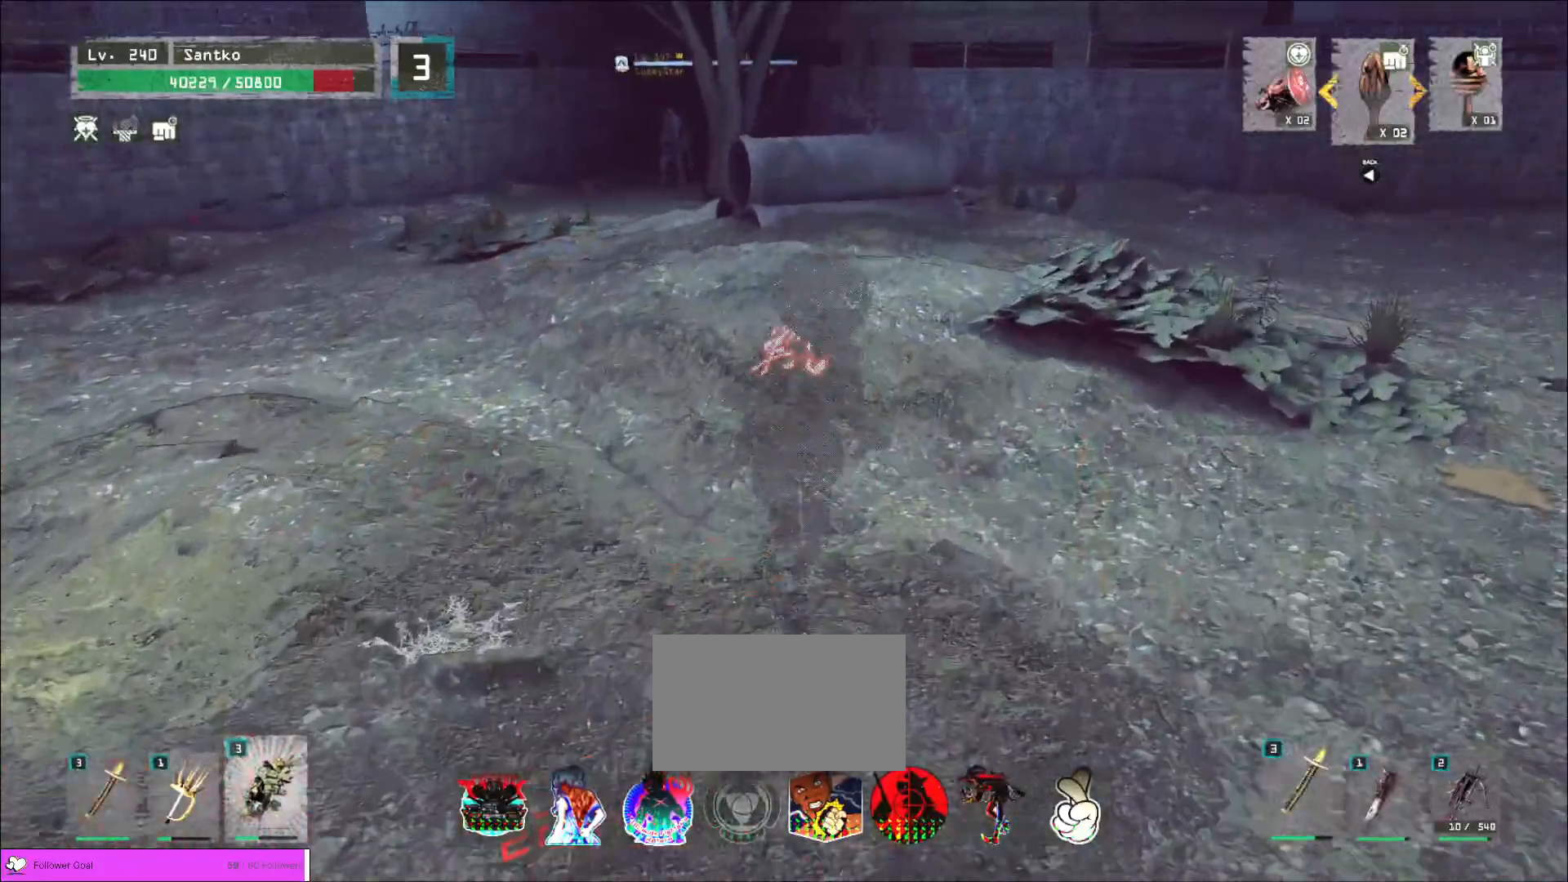
{"keys": ["w"], "mouse": [], "events": []}
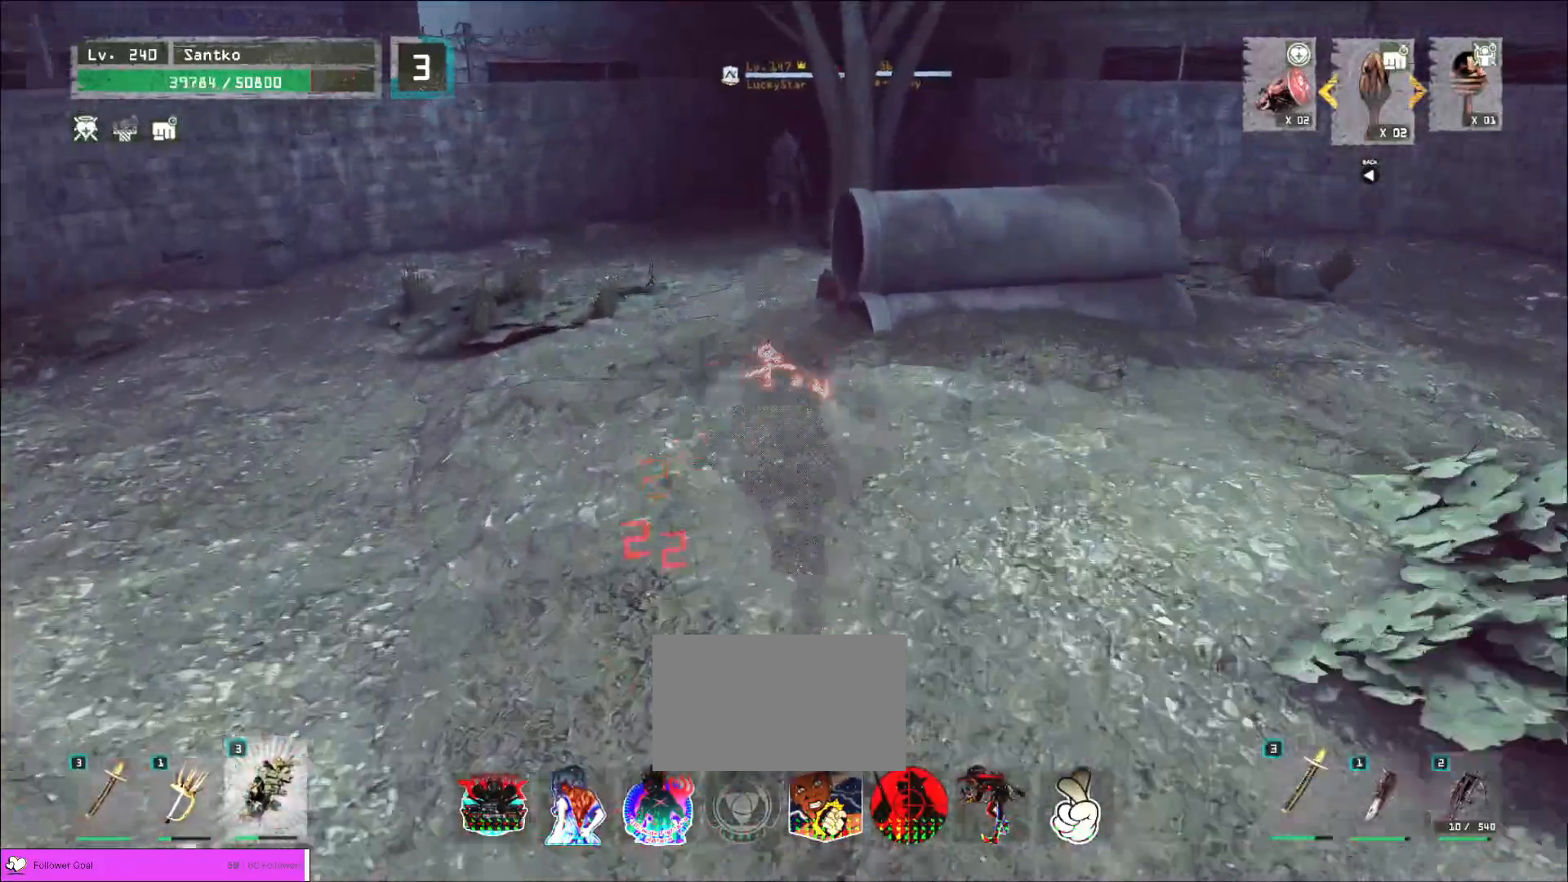
{"keys": ["w"], "mouse": [], "events": []}
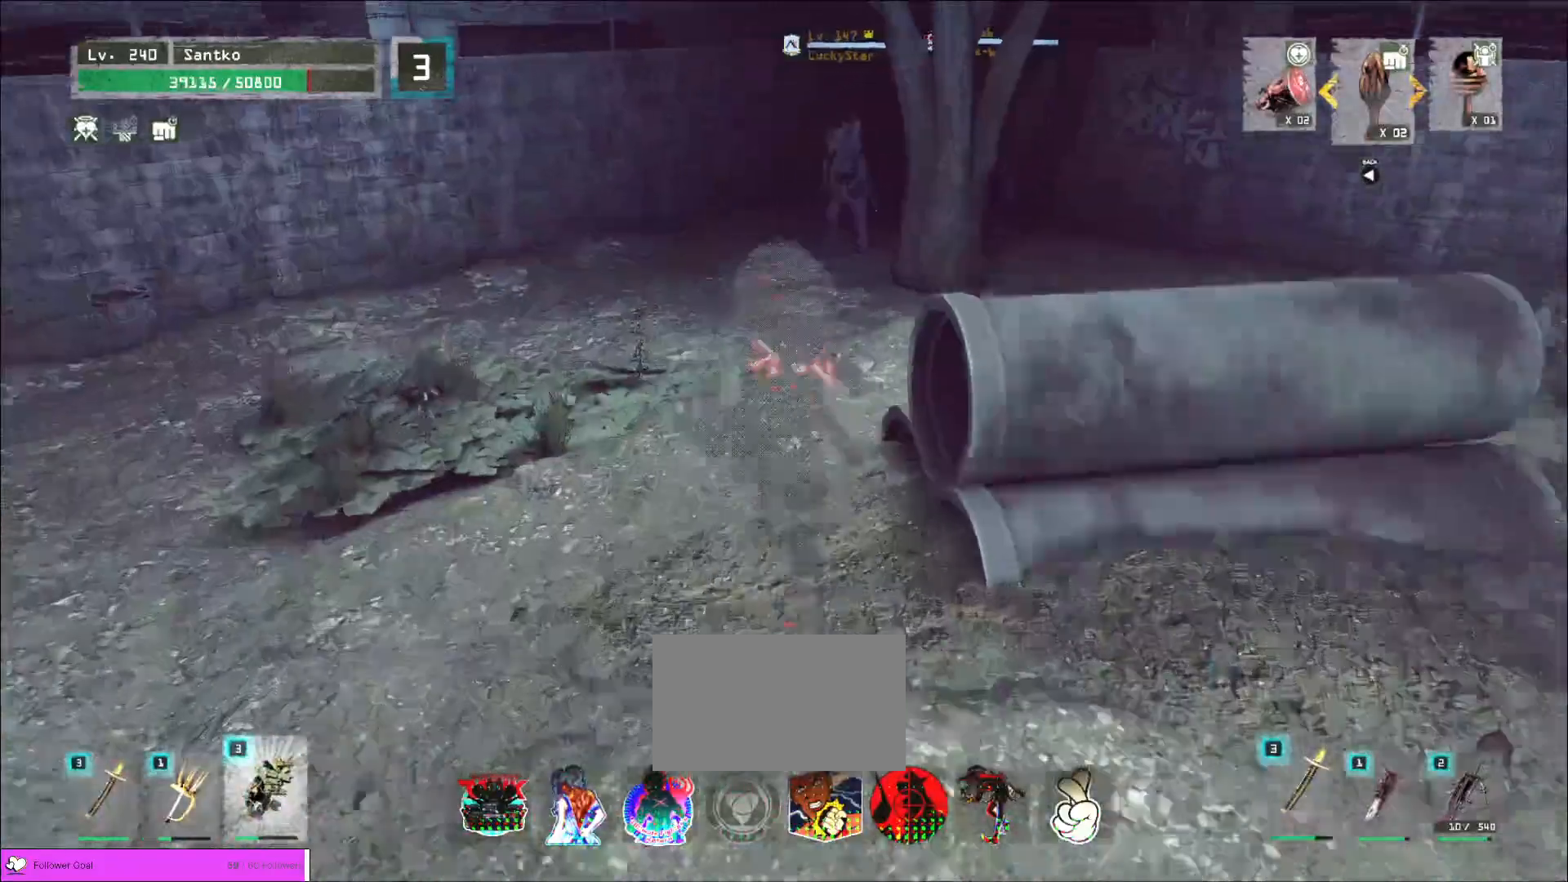
{"keys": ["d", "w"], "mouse": [], "events": [[160, "d", "down"]]}
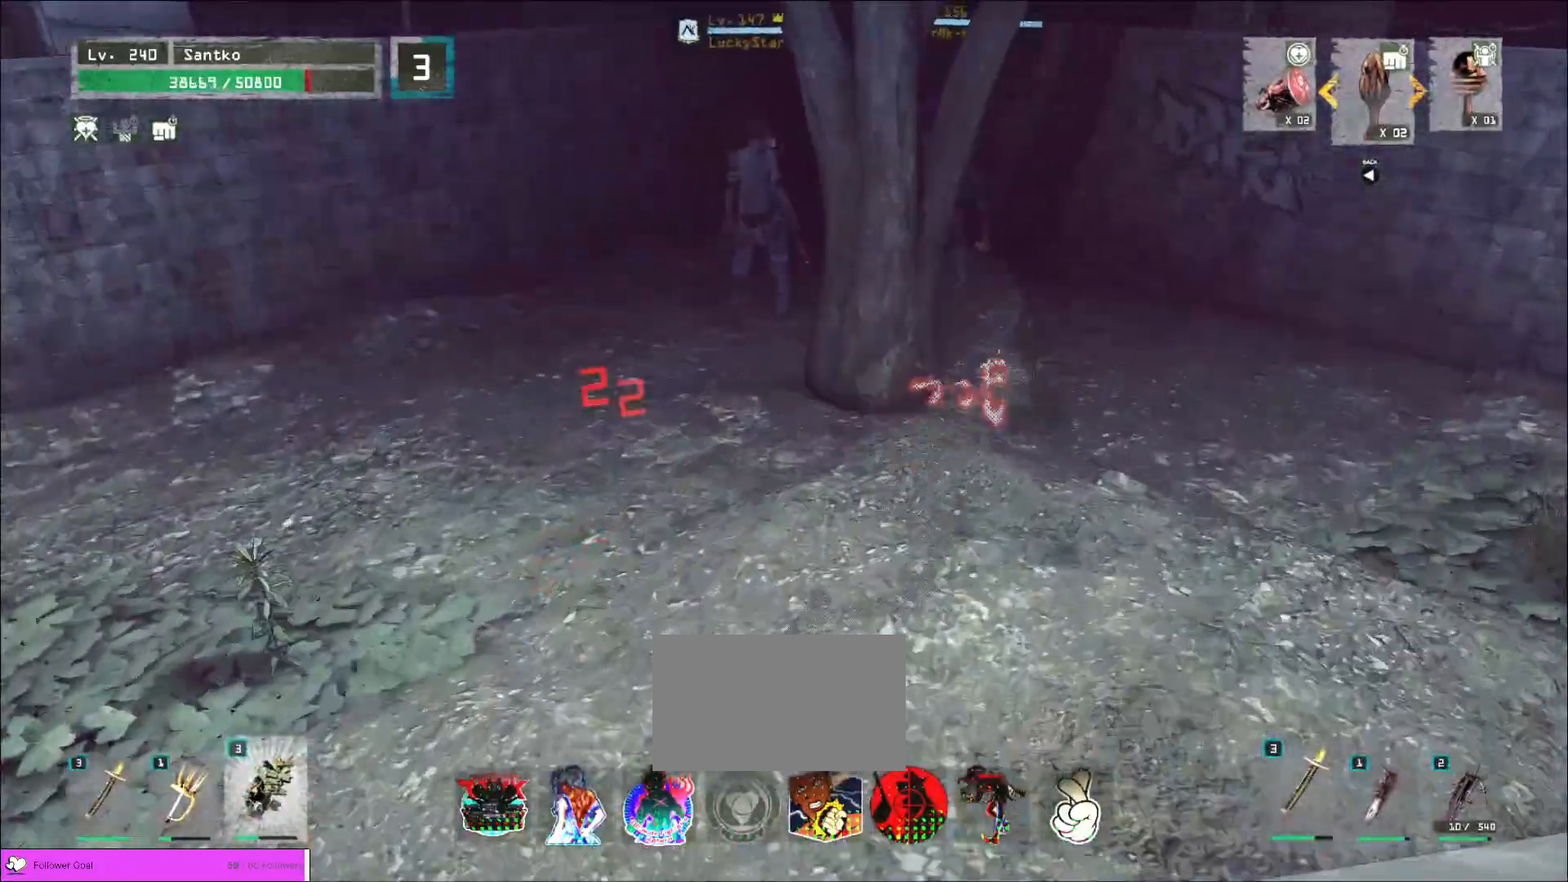
{"keys": ["w"], "mouse": [], "events": [[280, "d", "up"]]}
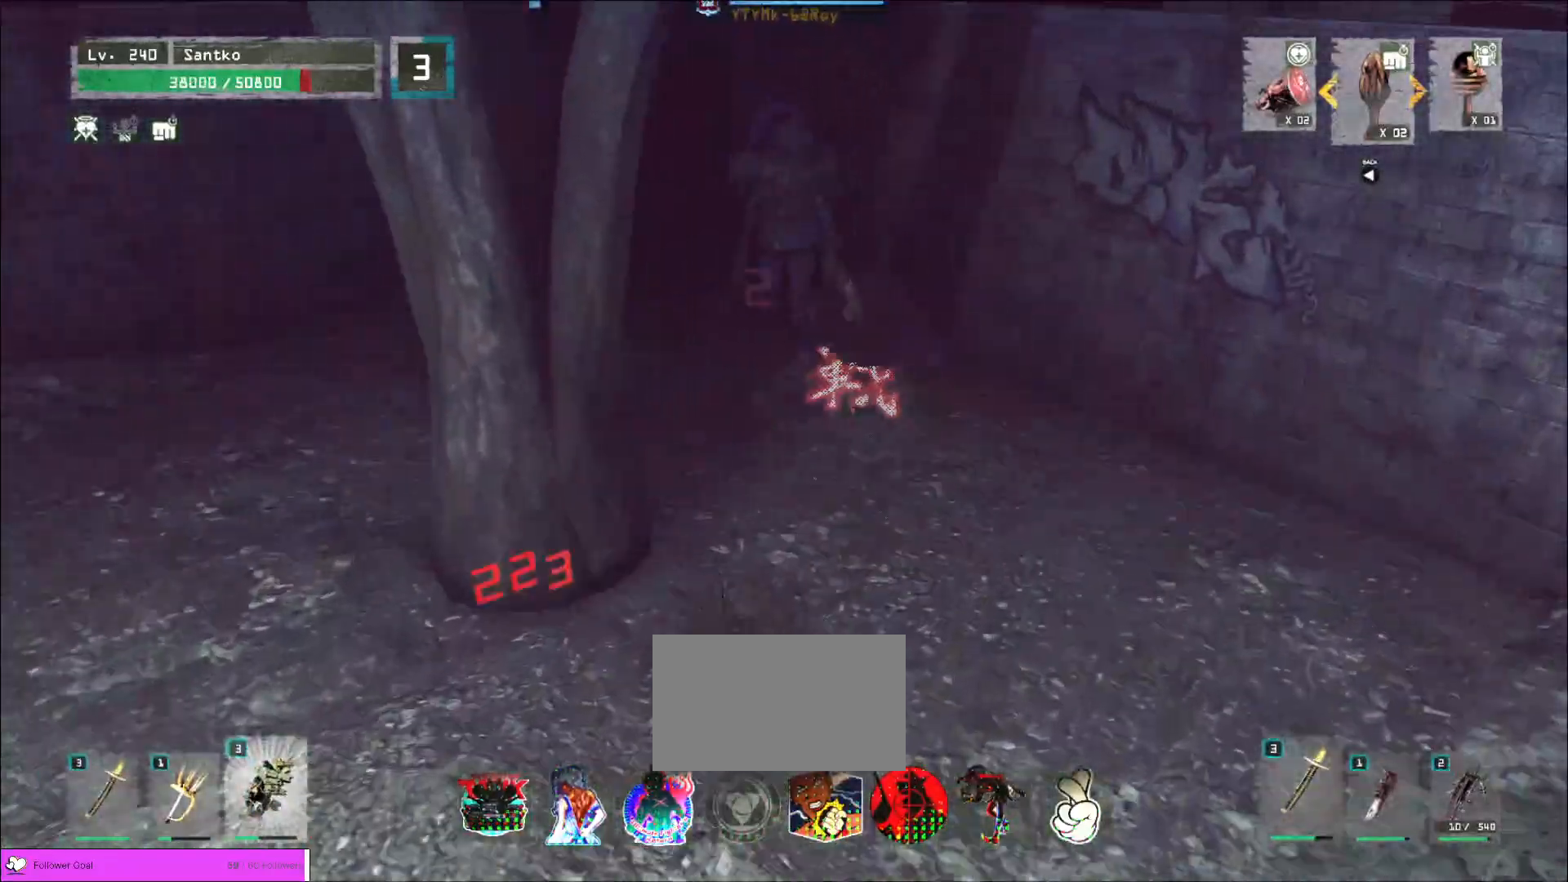
{"keys": ["a", "w"], "mouse": [], "events": [[80, "e", "down"], [120, "mouse_left", "down"], [200, "a", "down"], [200, "mouse_left", "up"], [520, "e", "up"]]}